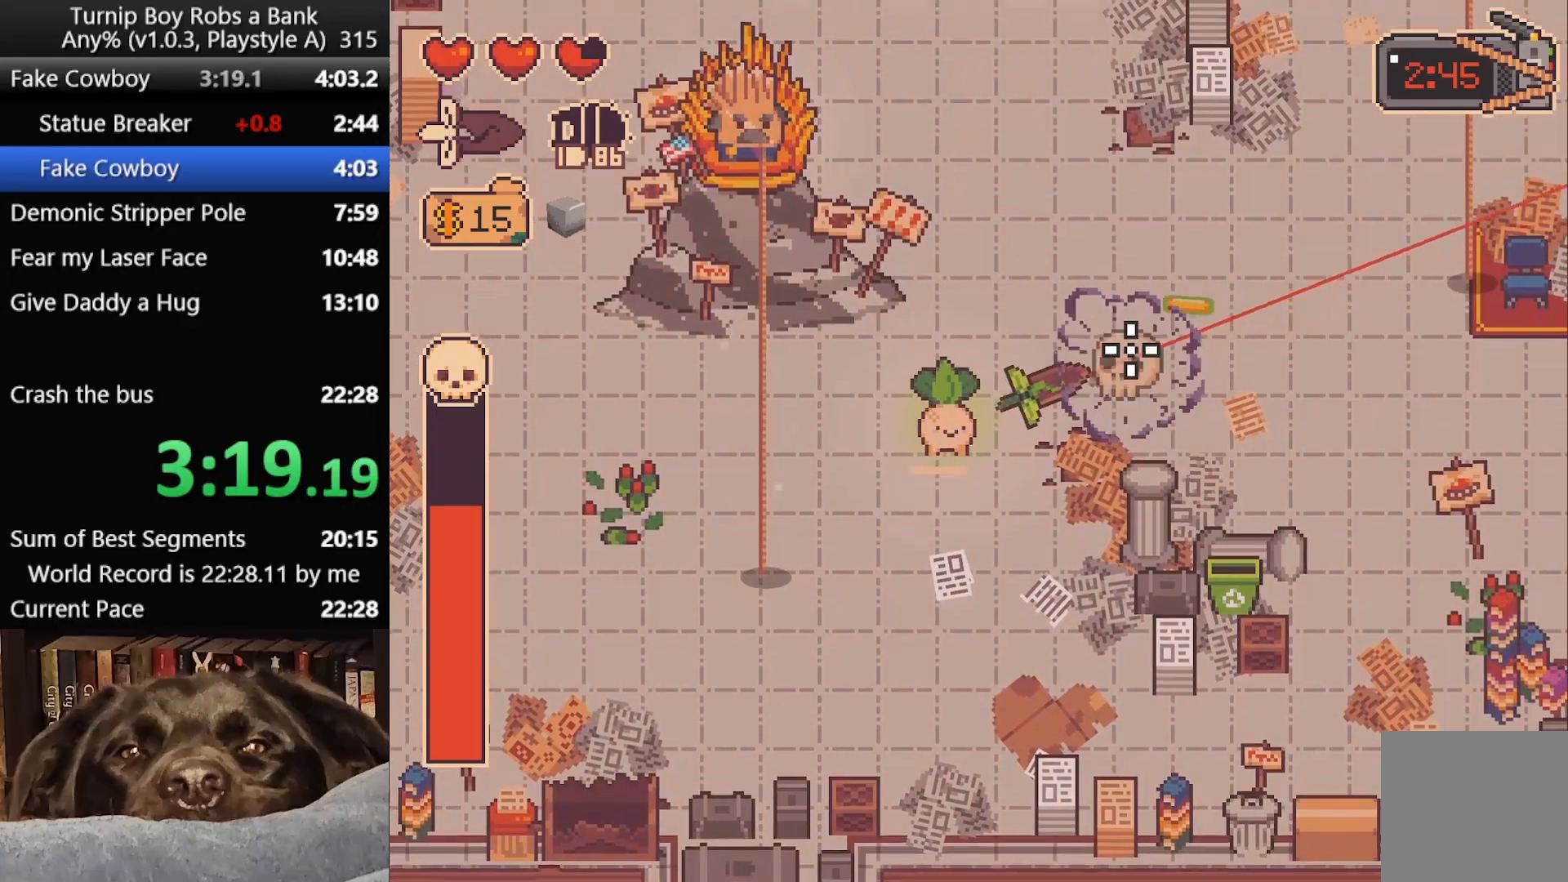
Gameplay with a controller (Xbox layout); each line is a JSON object with the inputs held at the frame after it. "button_events" lists button changes between this image and that frame as [ms after this image, input, new state], when the widget could be followed in between (sticks are given only as held states).
{"buttons": [], "left_stick": "left", "right_stick": "center", "button_events": []}
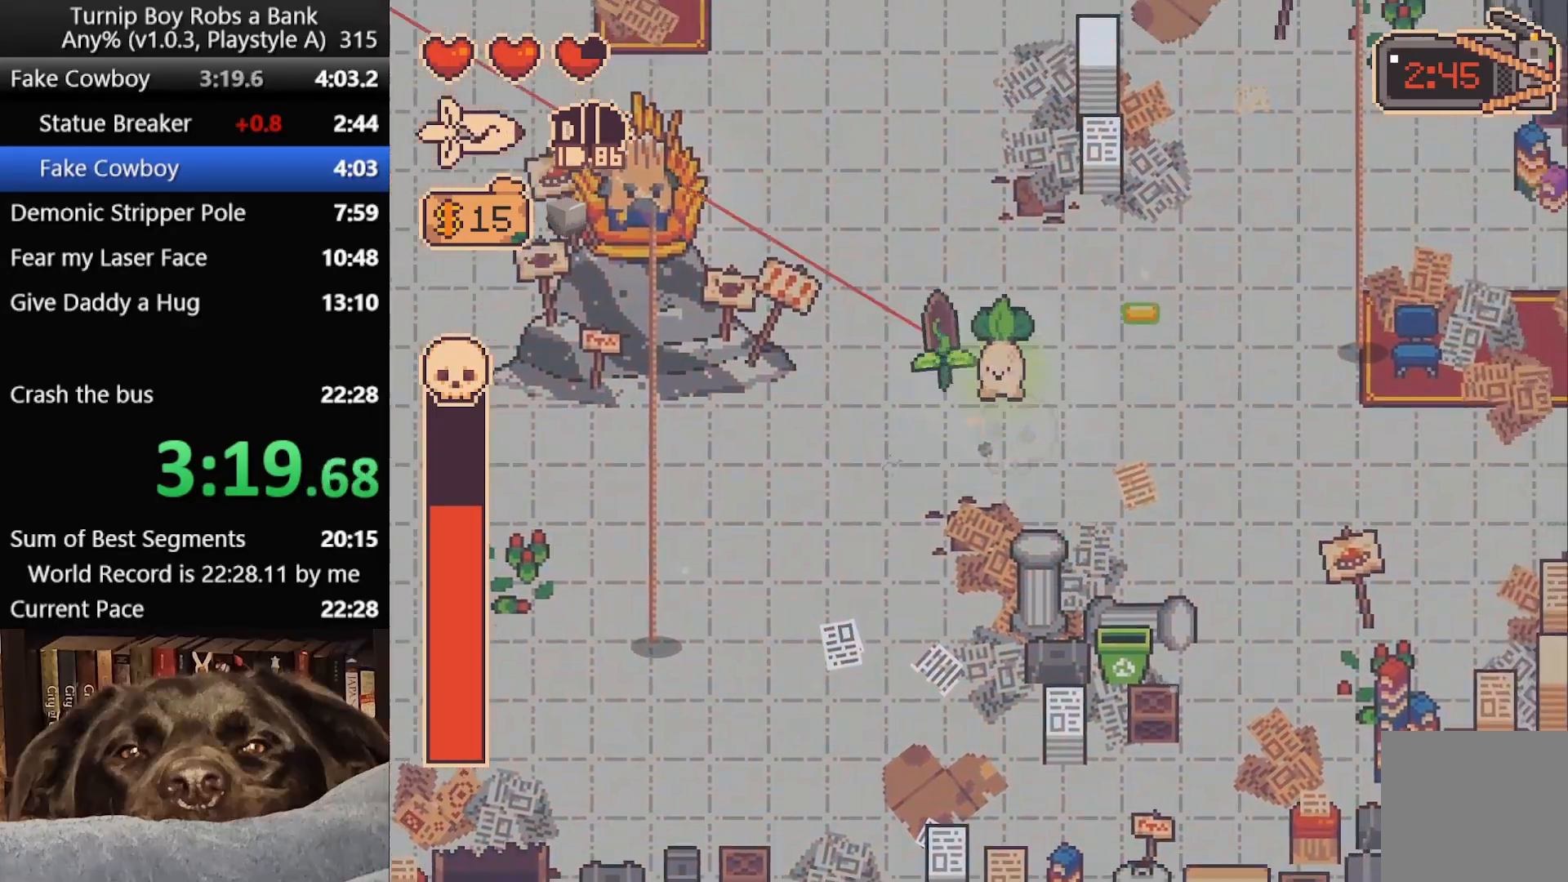
{"buttons": [], "left_stick": "left", "right_stick": "center", "button_events": []}
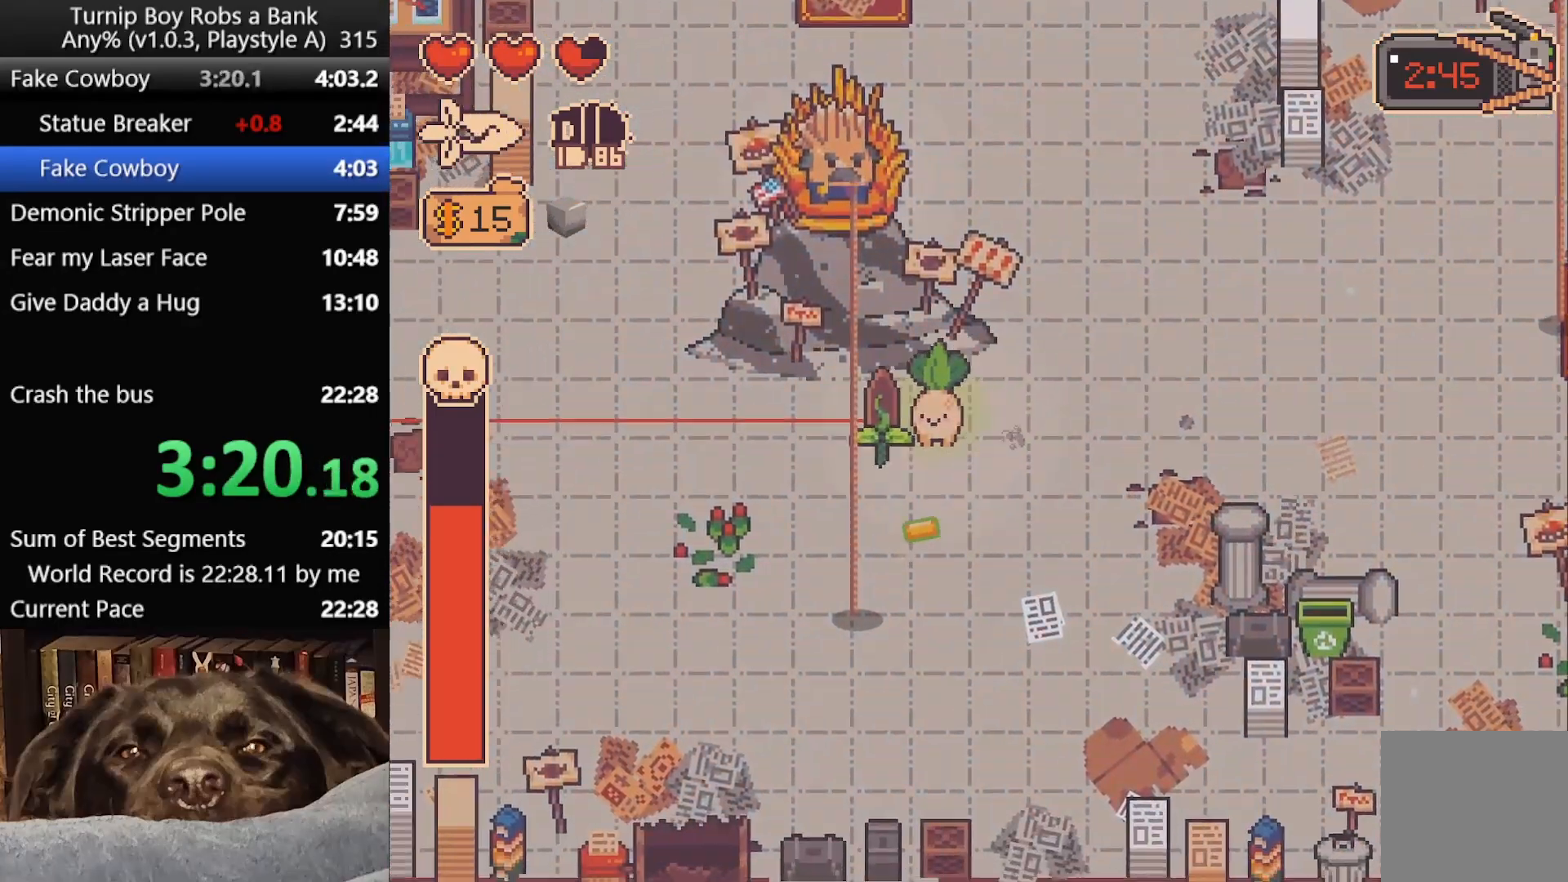
{"buttons": [], "left_stick": "left", "right_stick": "up-left", "button_events": []}
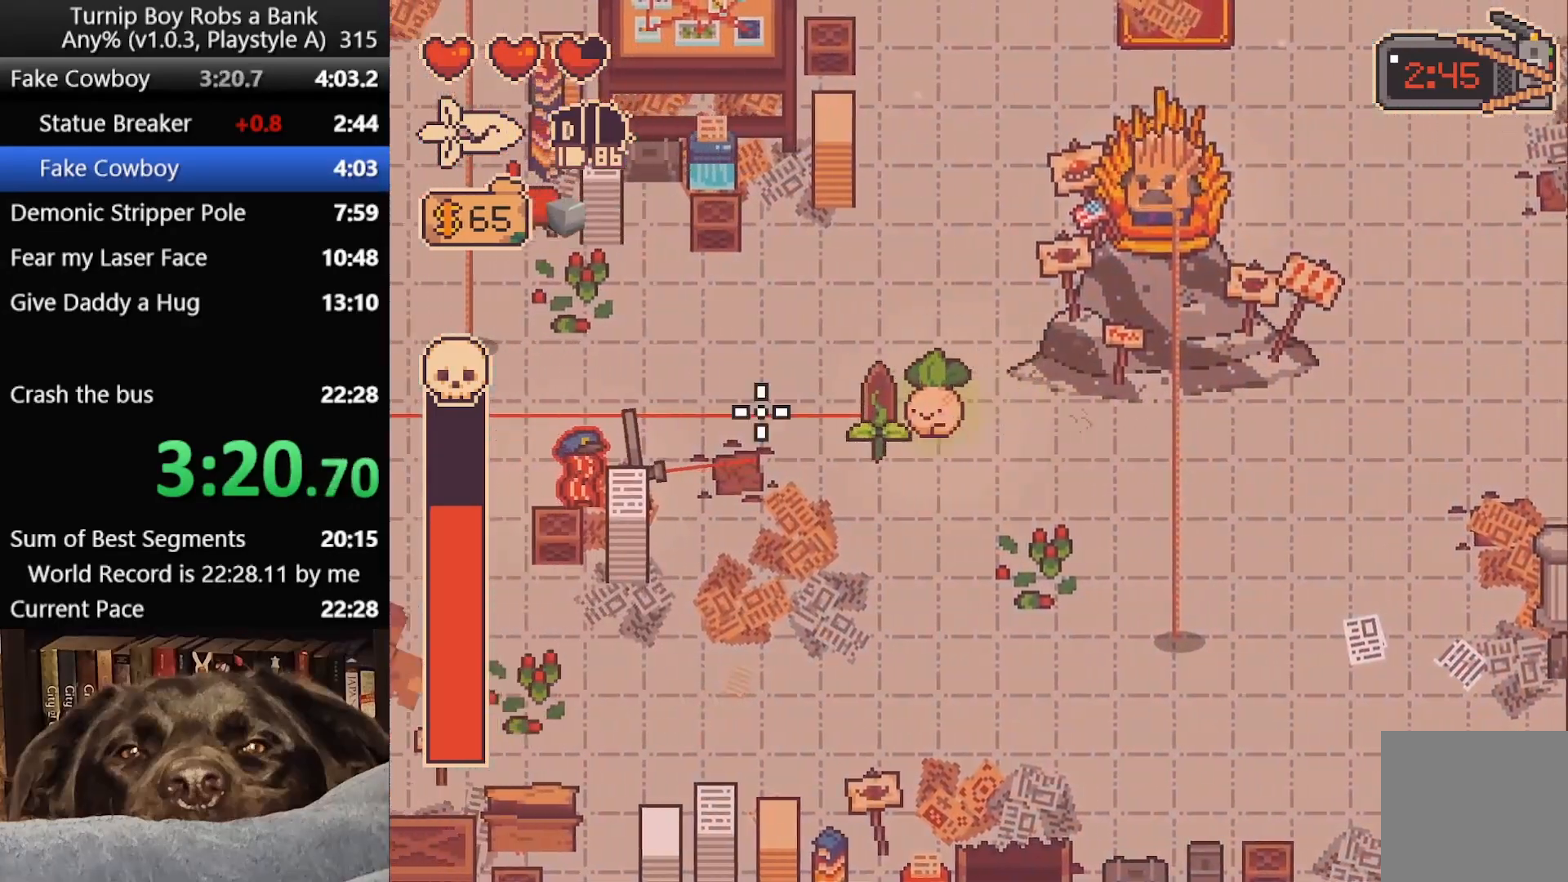
{"buttons": ["R2"], "left_stick": "right", "right_stick": "down-left", "button_events": [[333, "R2", "down"]]}
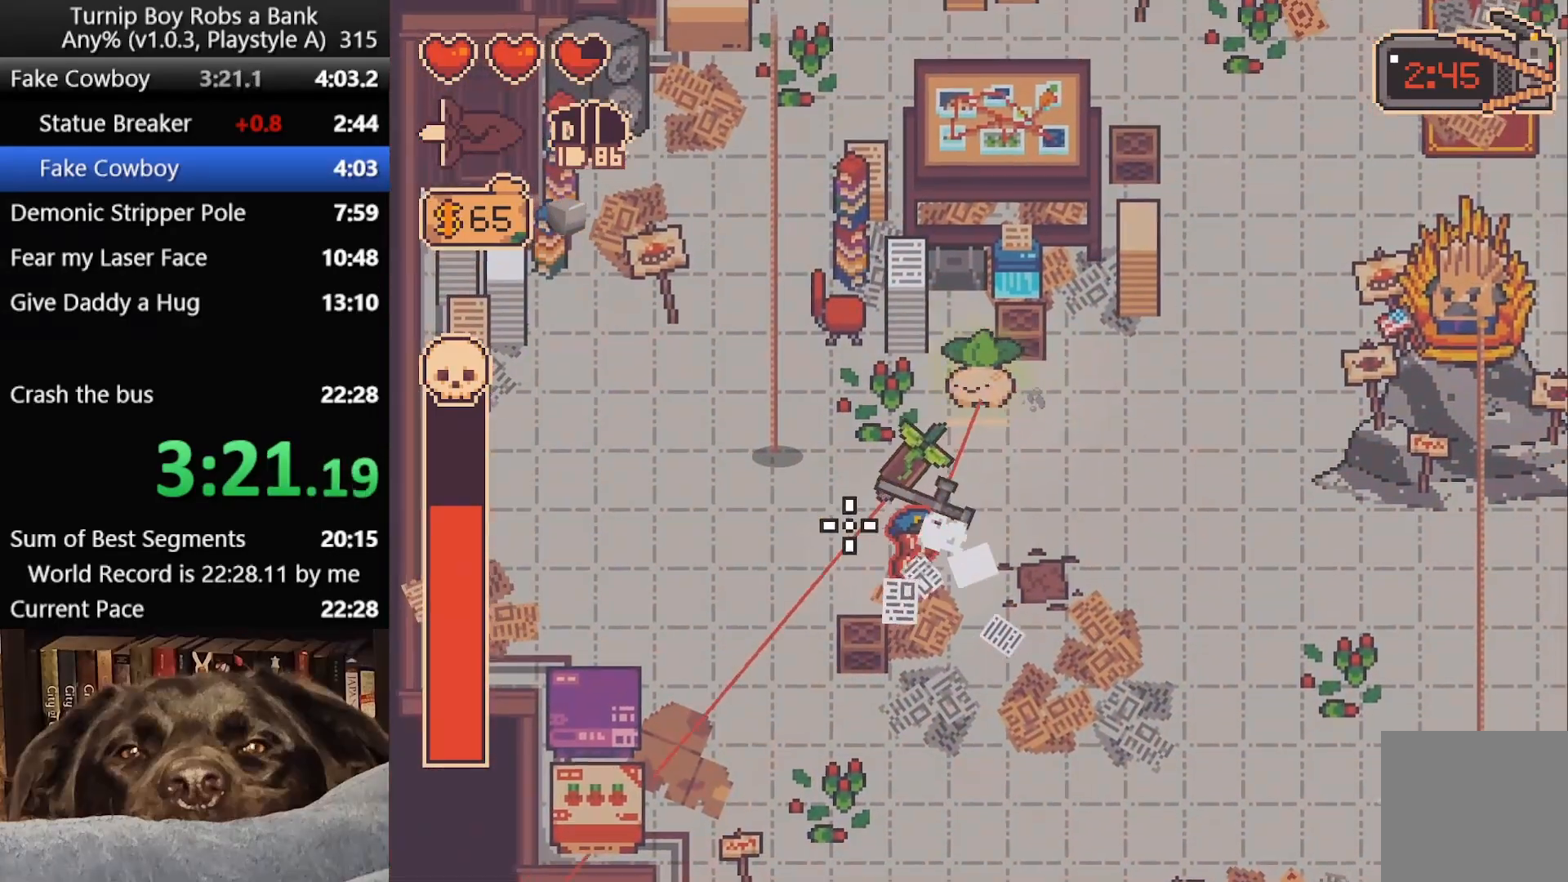
{"buttons": [], "left_stick": "down", "right_stick": "up-left", "button_events": [[33, "R2", "up"]]}
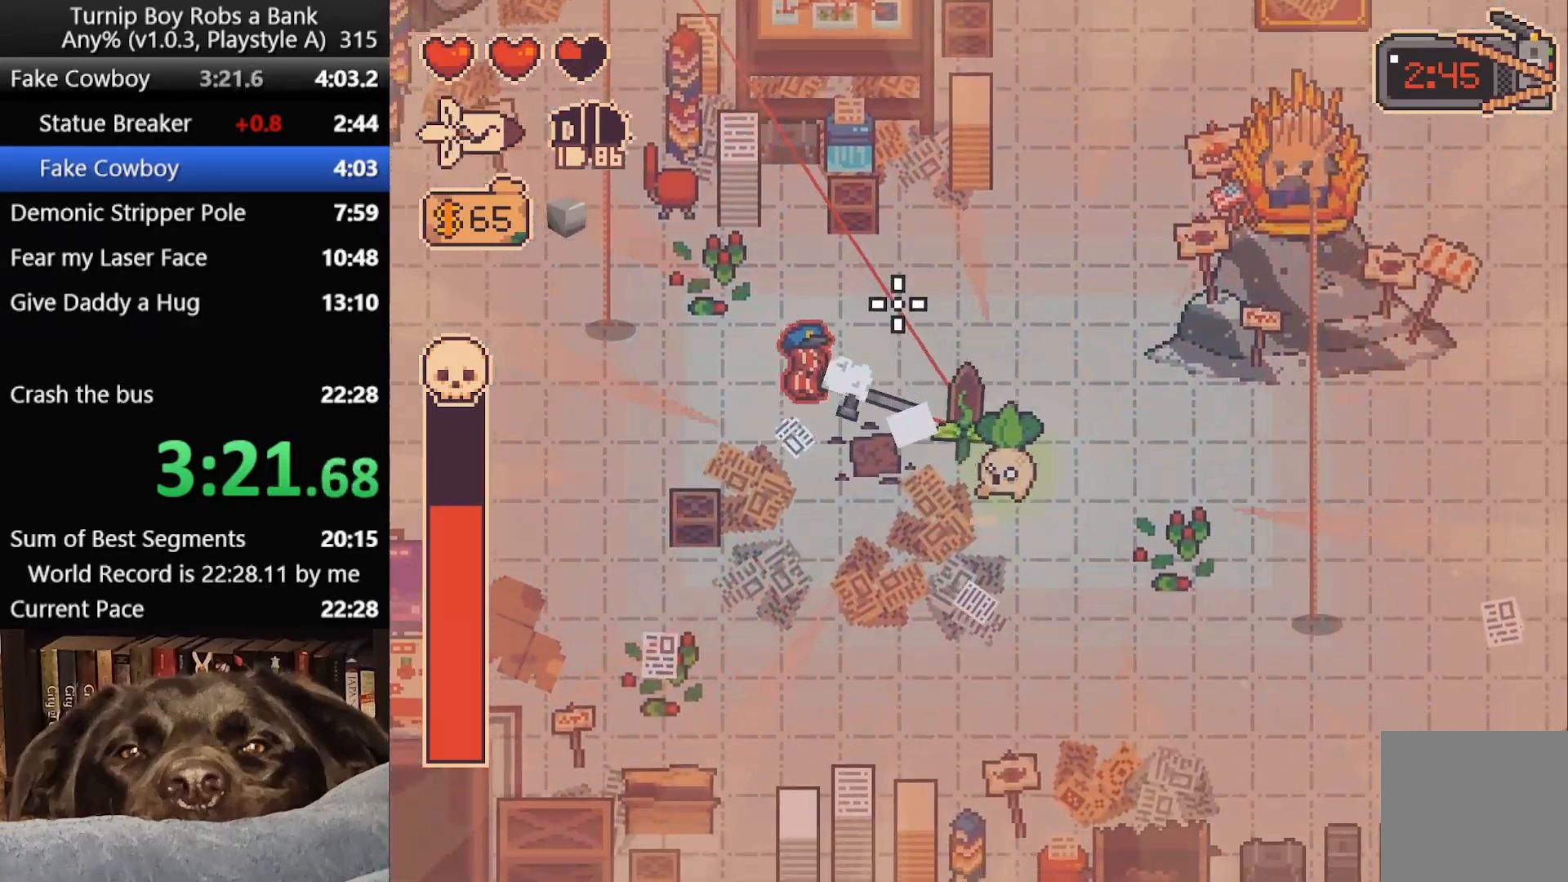
{"buttons": [], "left_stick": "up-left", "right_stick": "up-right", "button_events": [[267, "R2", "down"], [467, "R2", "up"]]}
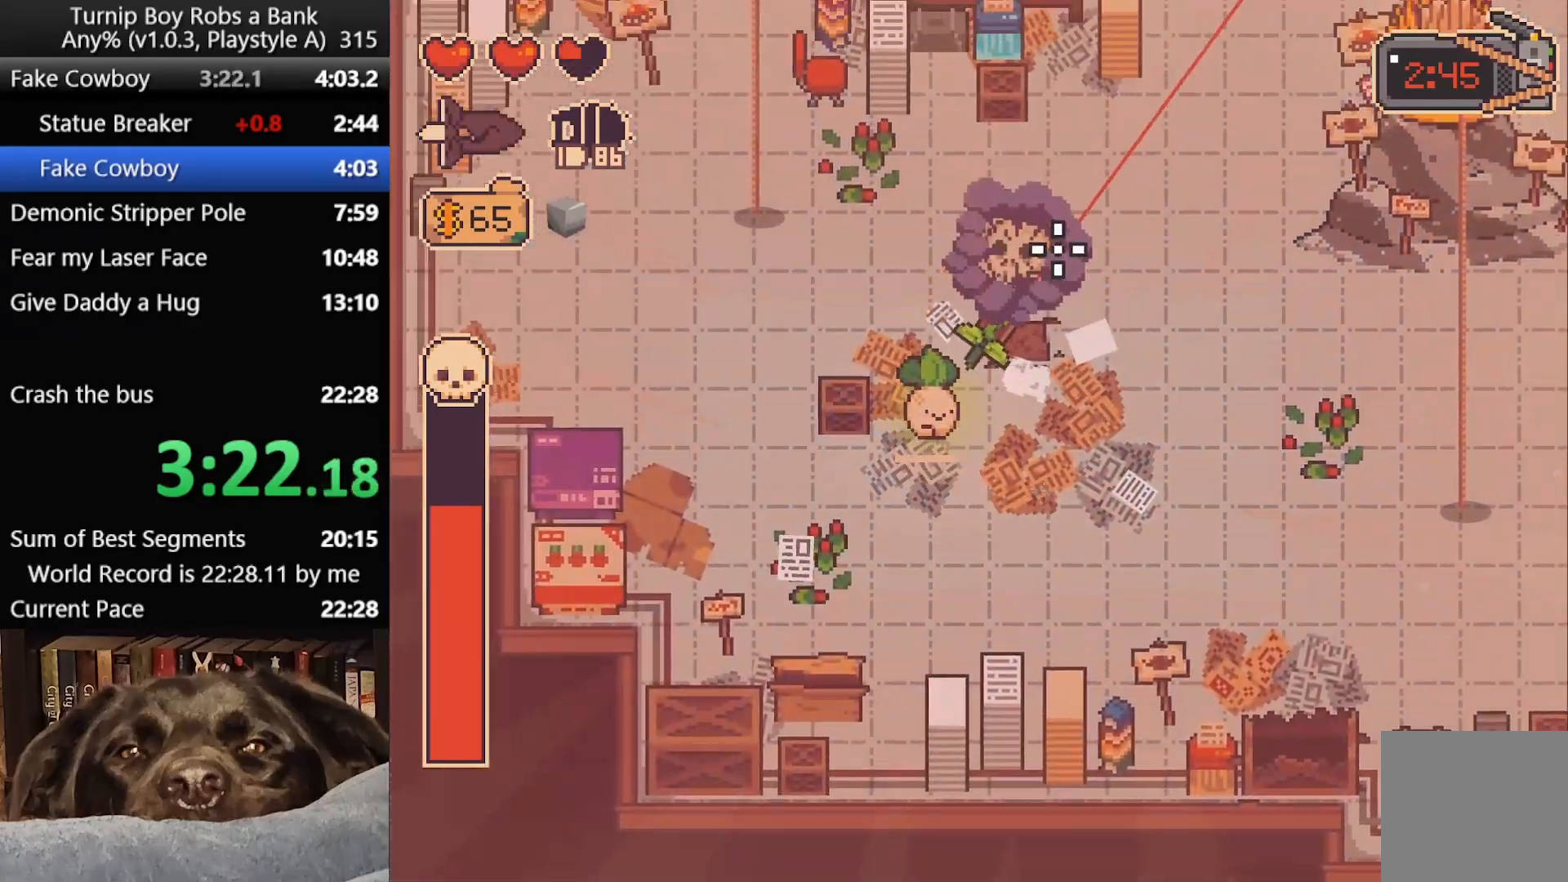
{"buttons": [], "left_stick": "down-right", "right_stick": "center", "button_events": []}
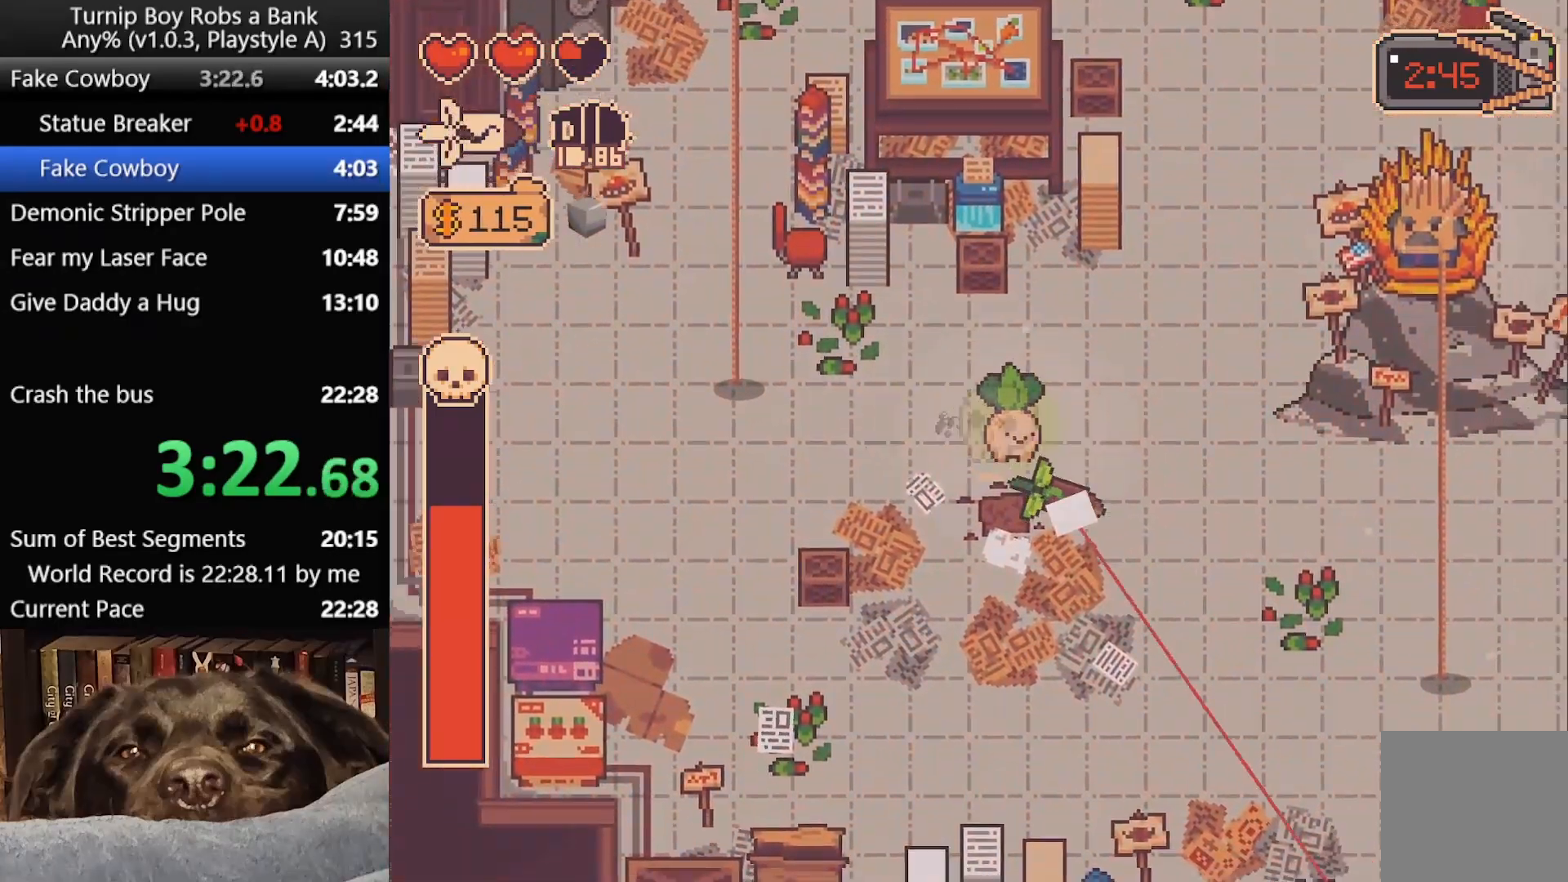
{"buttons": [], "left_stick": "right", "right_stick": "right", "button_events": []}
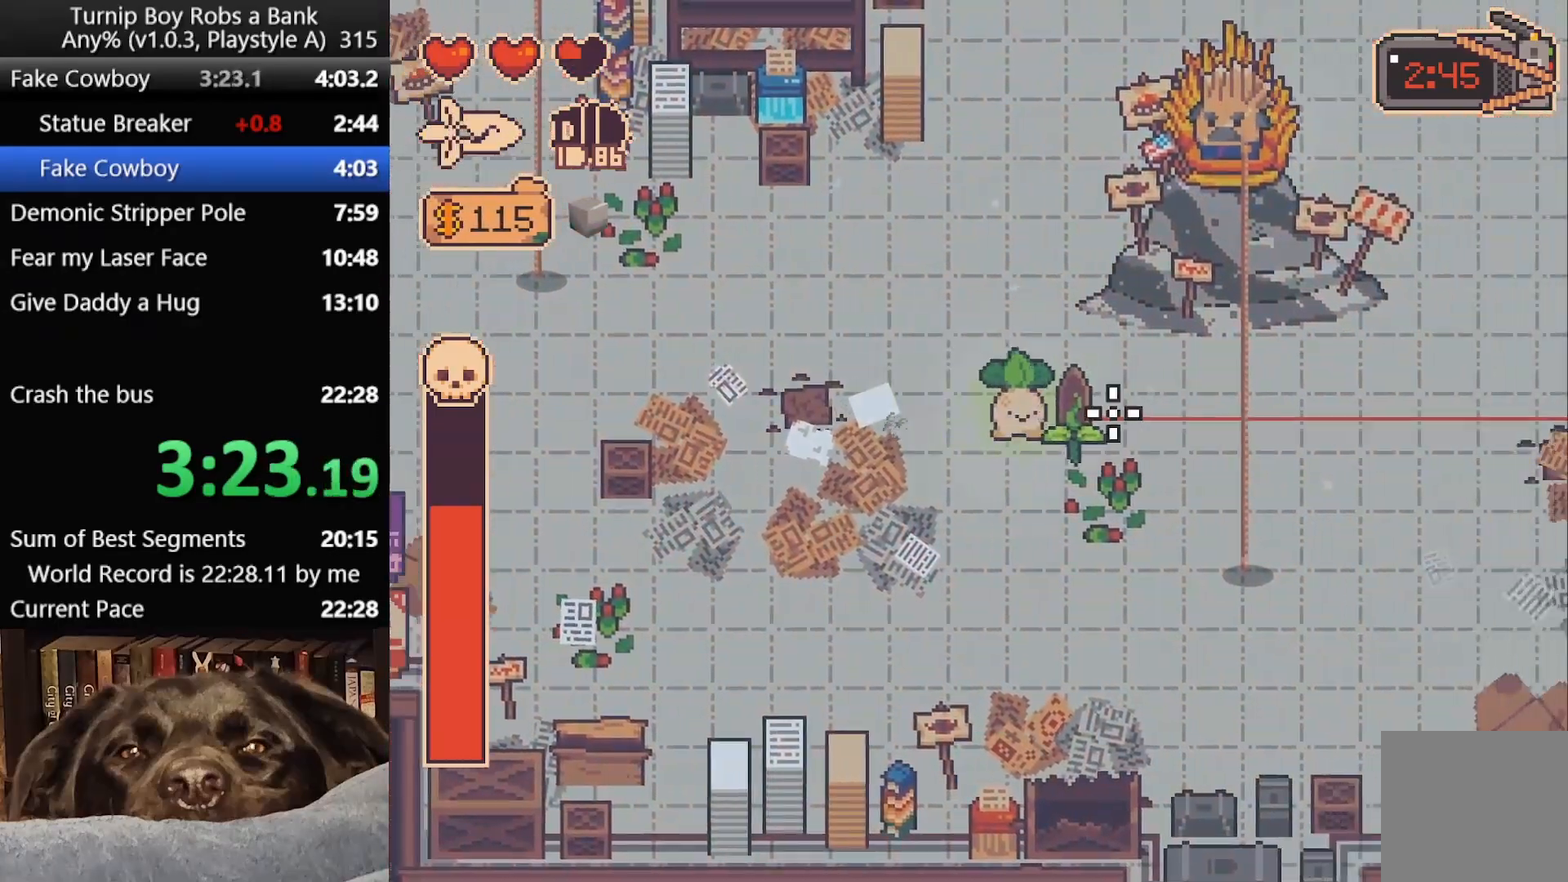
{"buttons": [], "left_stick": "right", "right_stick": "right", "button_events": []}
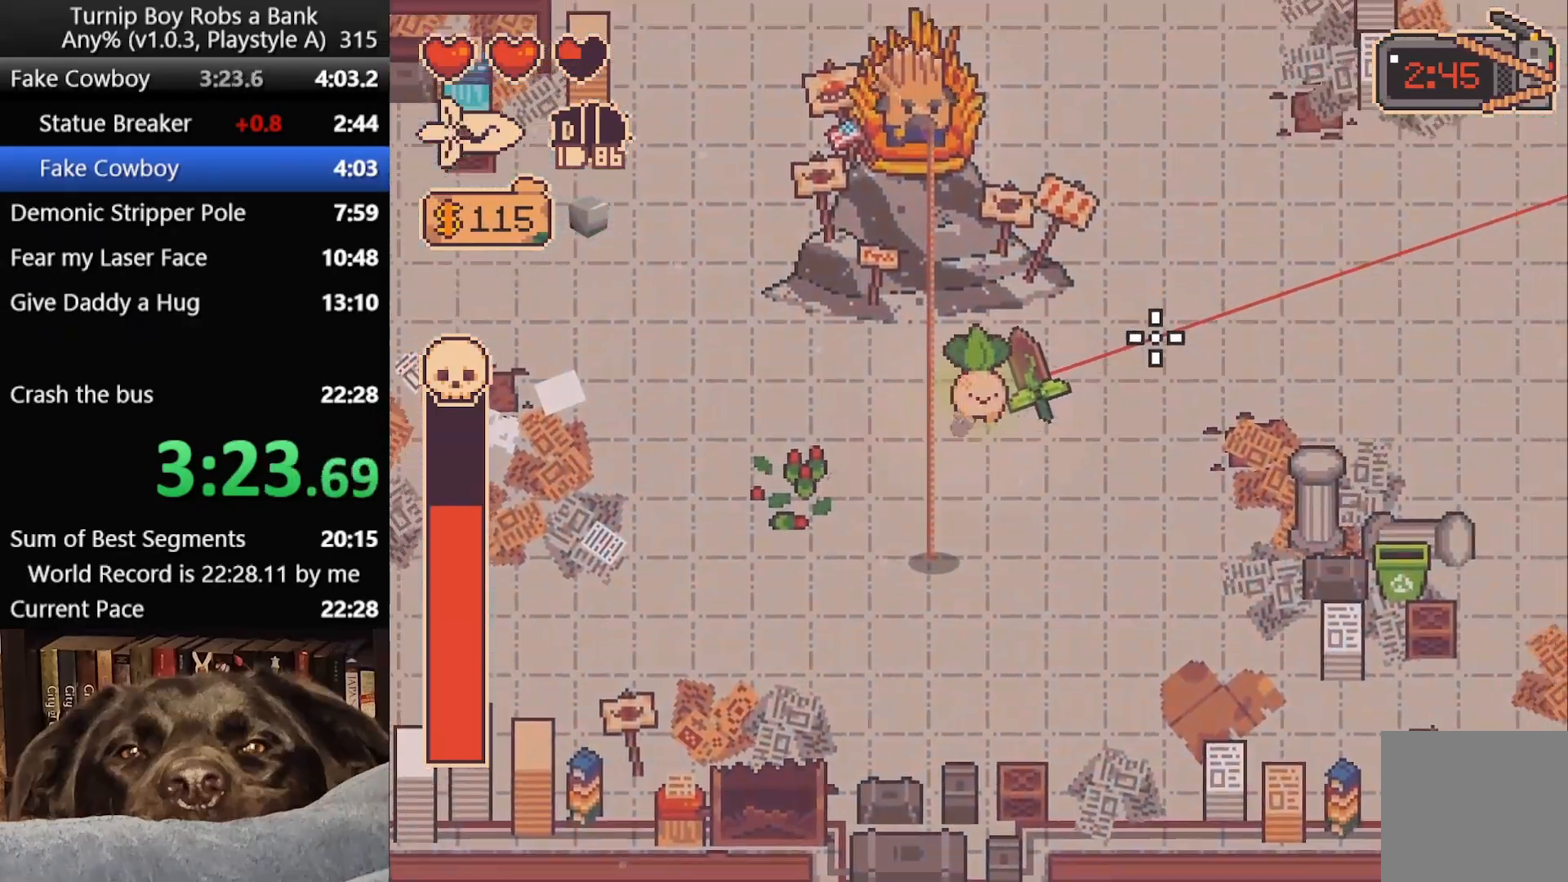
{"buttons": [], "left_stick": "right", "right_stick": "right", "button_events": []}
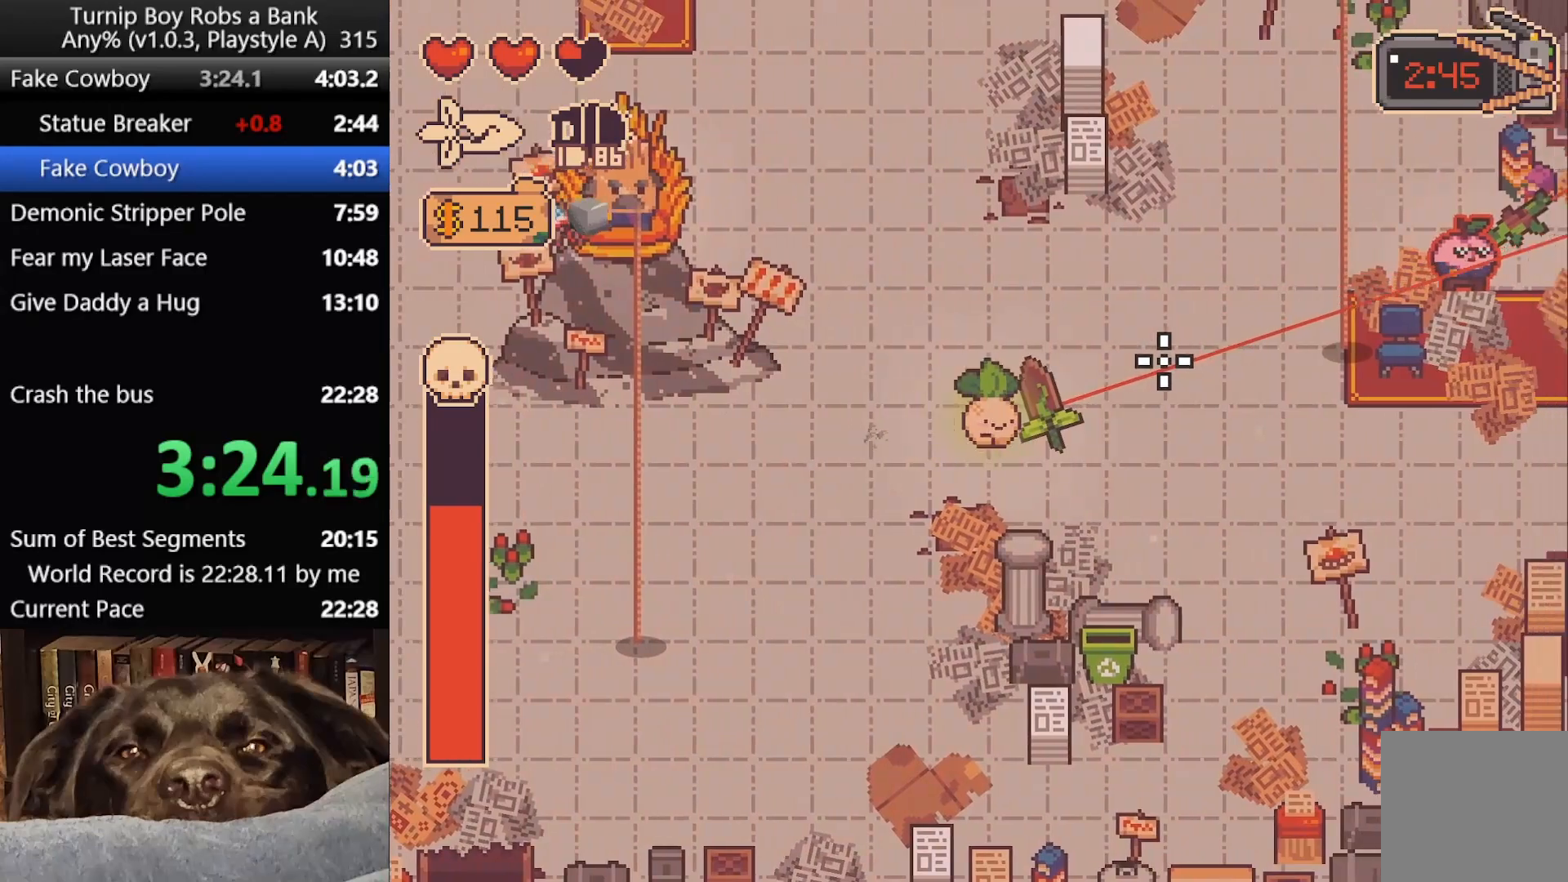
{"buttons": ["R2"], "left_stick": "up", "right_stick": "right"}
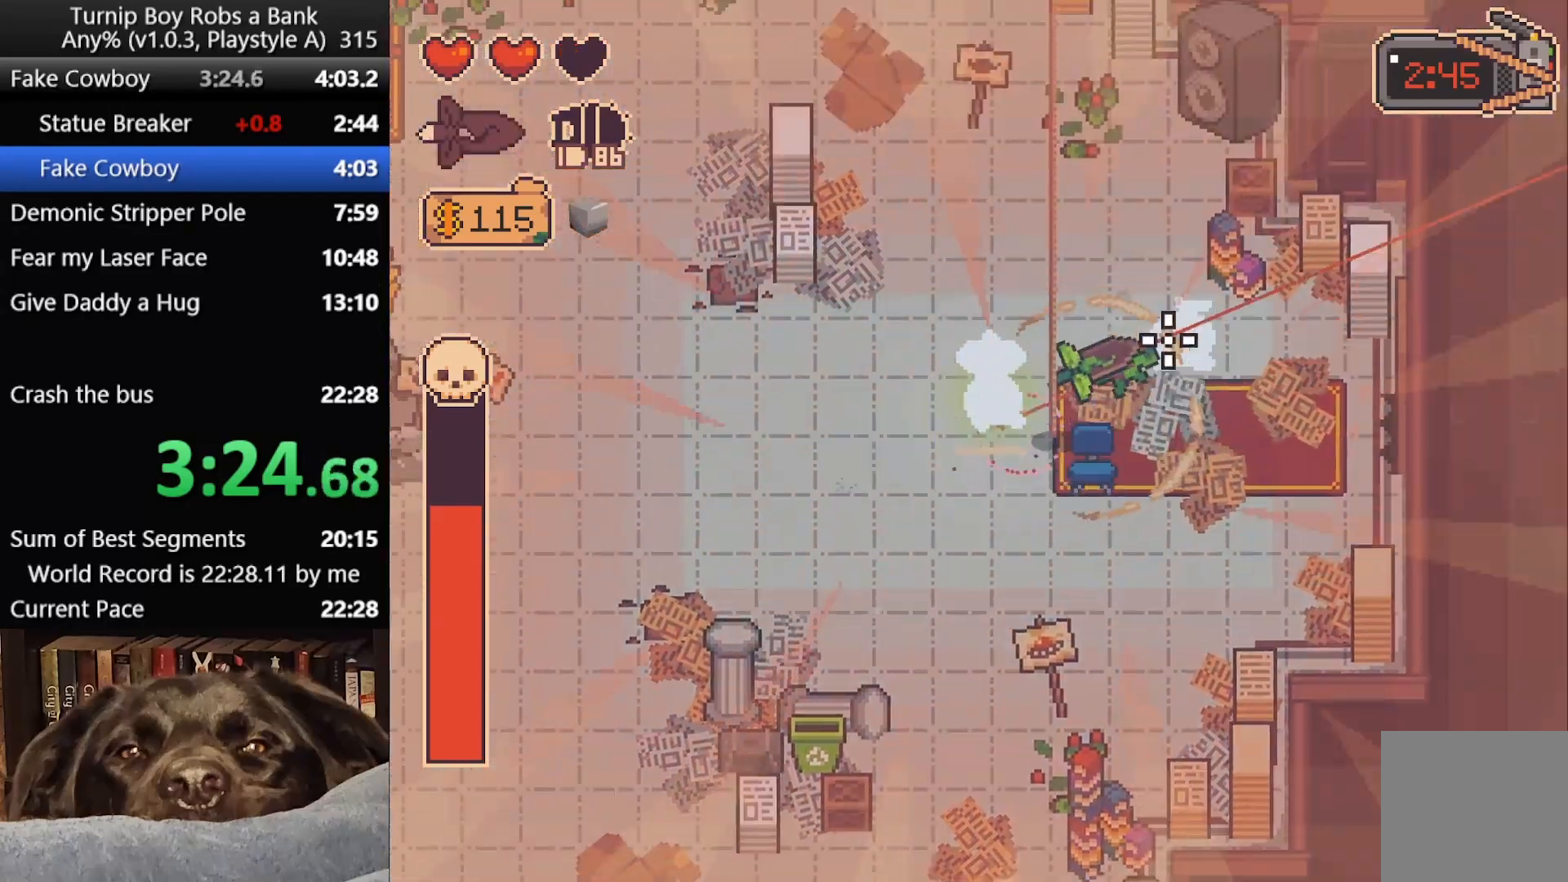
{"buttons": [], "left_stick": "center", "right_stick": "down-right"}
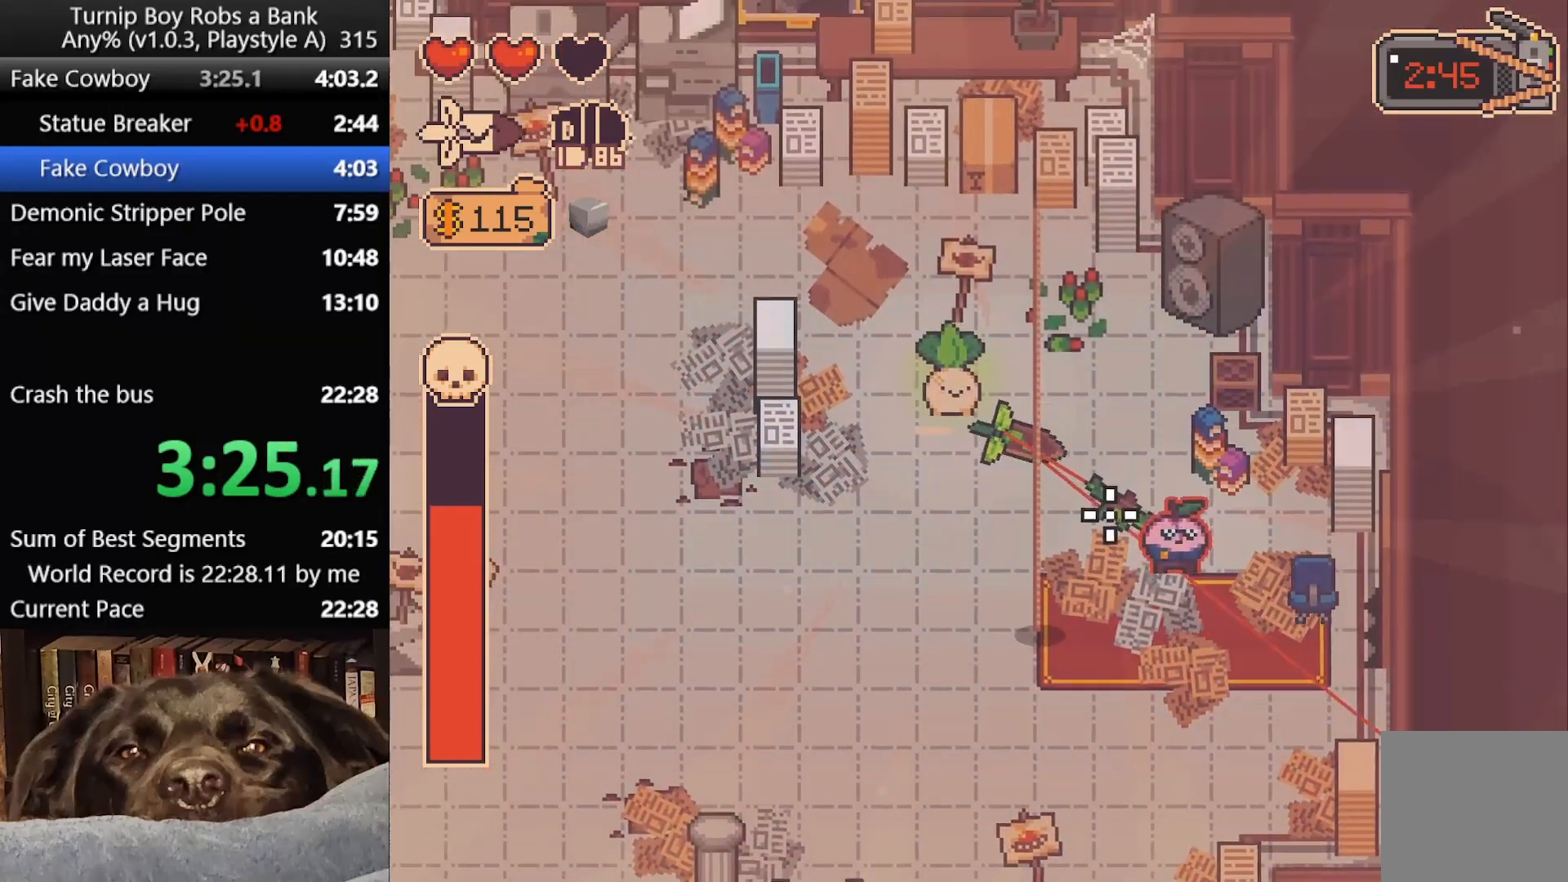
{"buttons": ["R2"], "left_stick": "down-right", "right_stick": "right", "button_events": [[400, "R2", "down"]]}
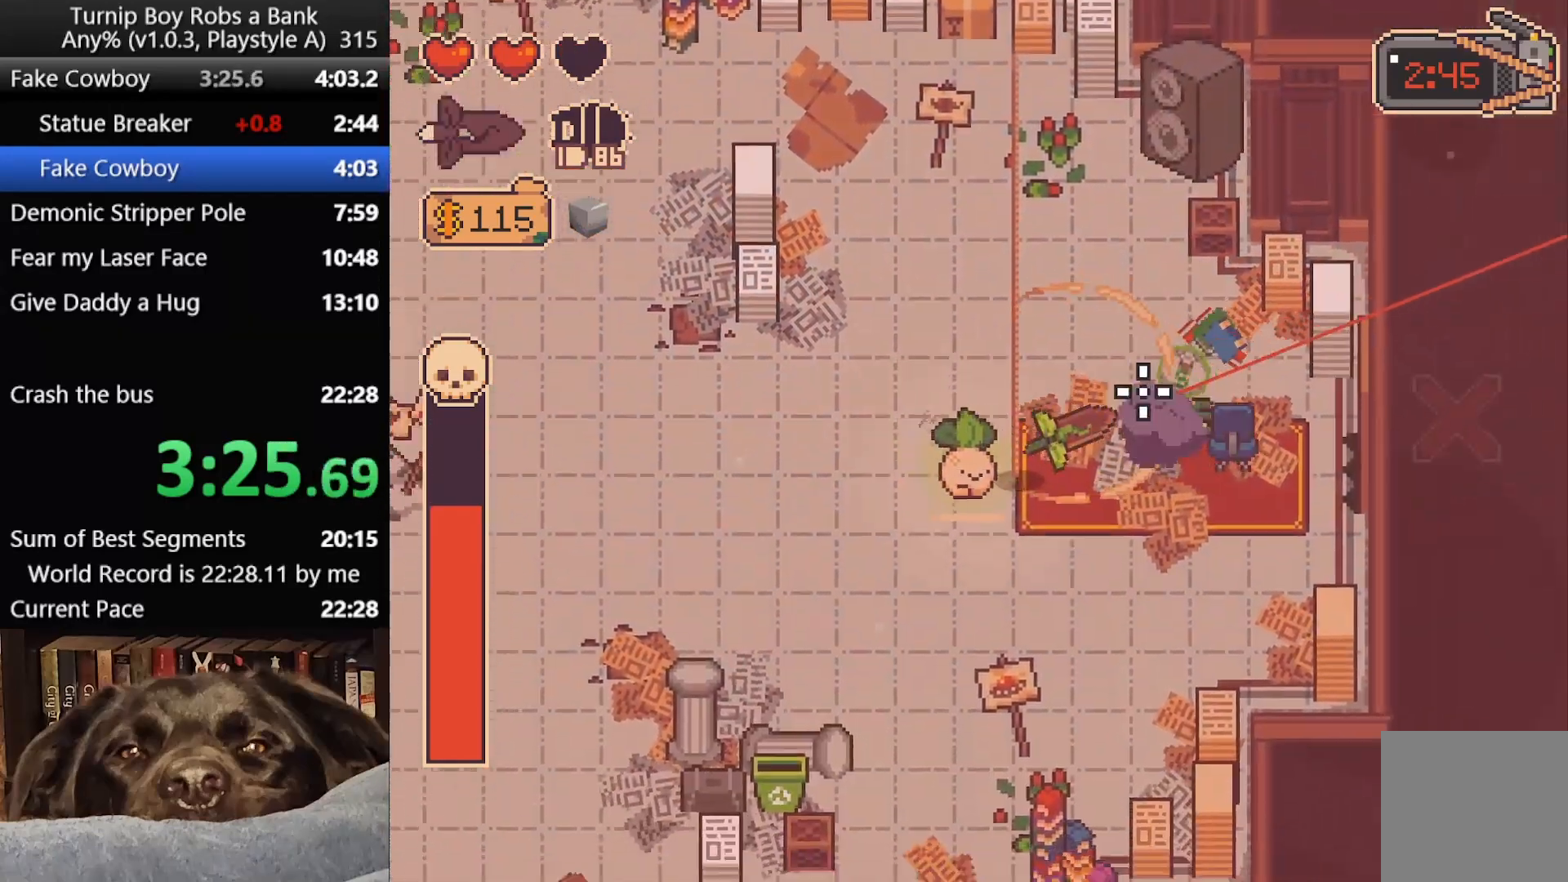
{"buttons": [], "left_stick": "up", "right_stick": "center", "button_events": [[67, "R2", "up"]]}
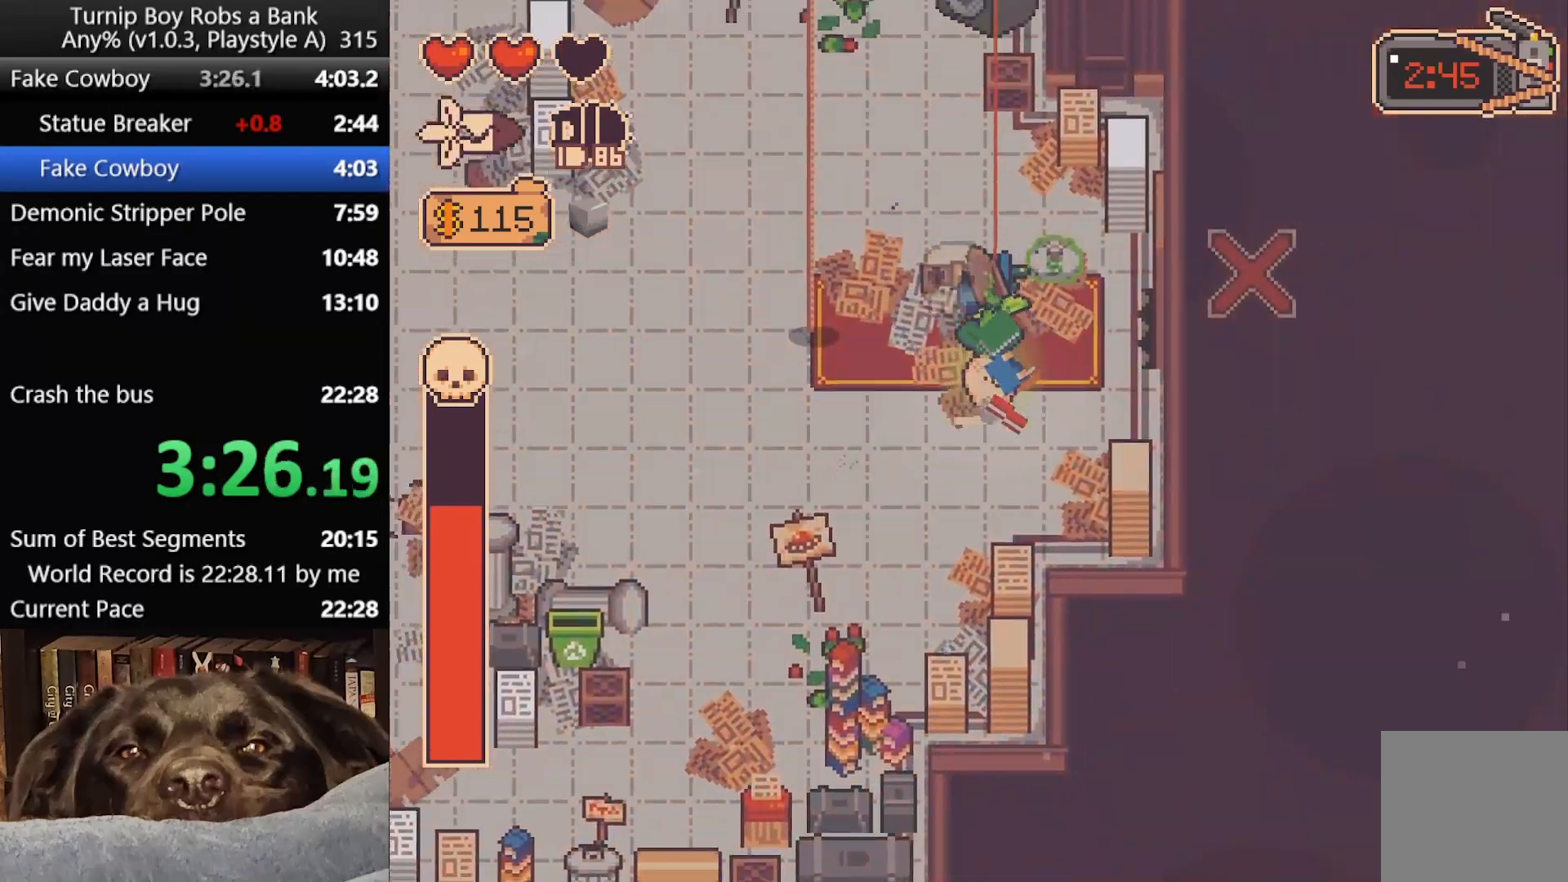
{"buttons": [], "left_stick": "left", "right_stick": "center", "button_events": []}
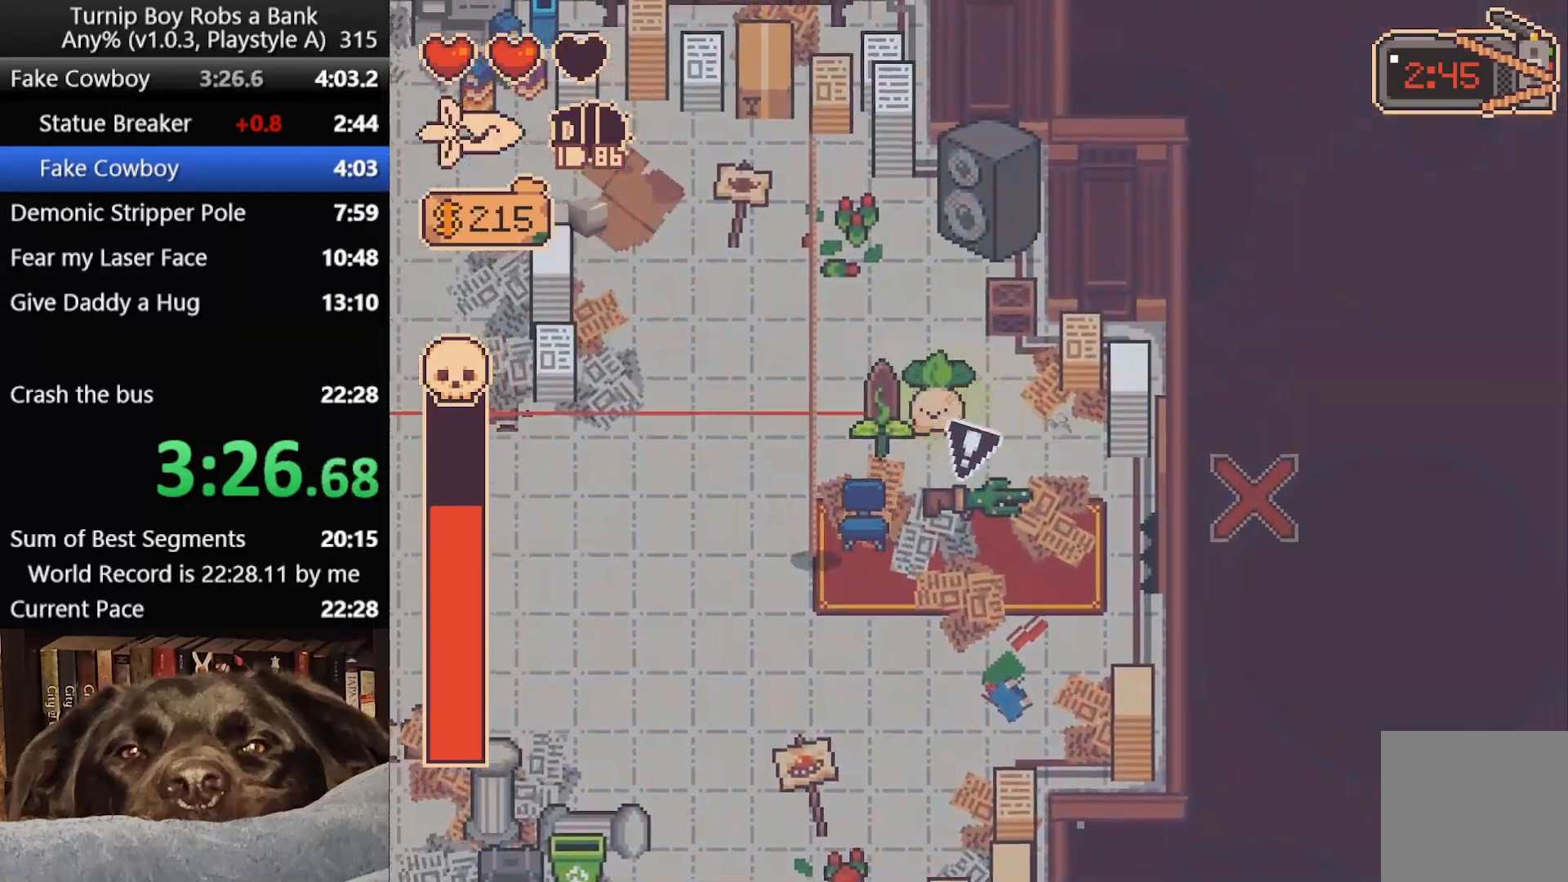
{"buttons": ["R1"], "left_stick": "right", "right_stick": "center", "button_events": [[450, "R1", "down"]]}
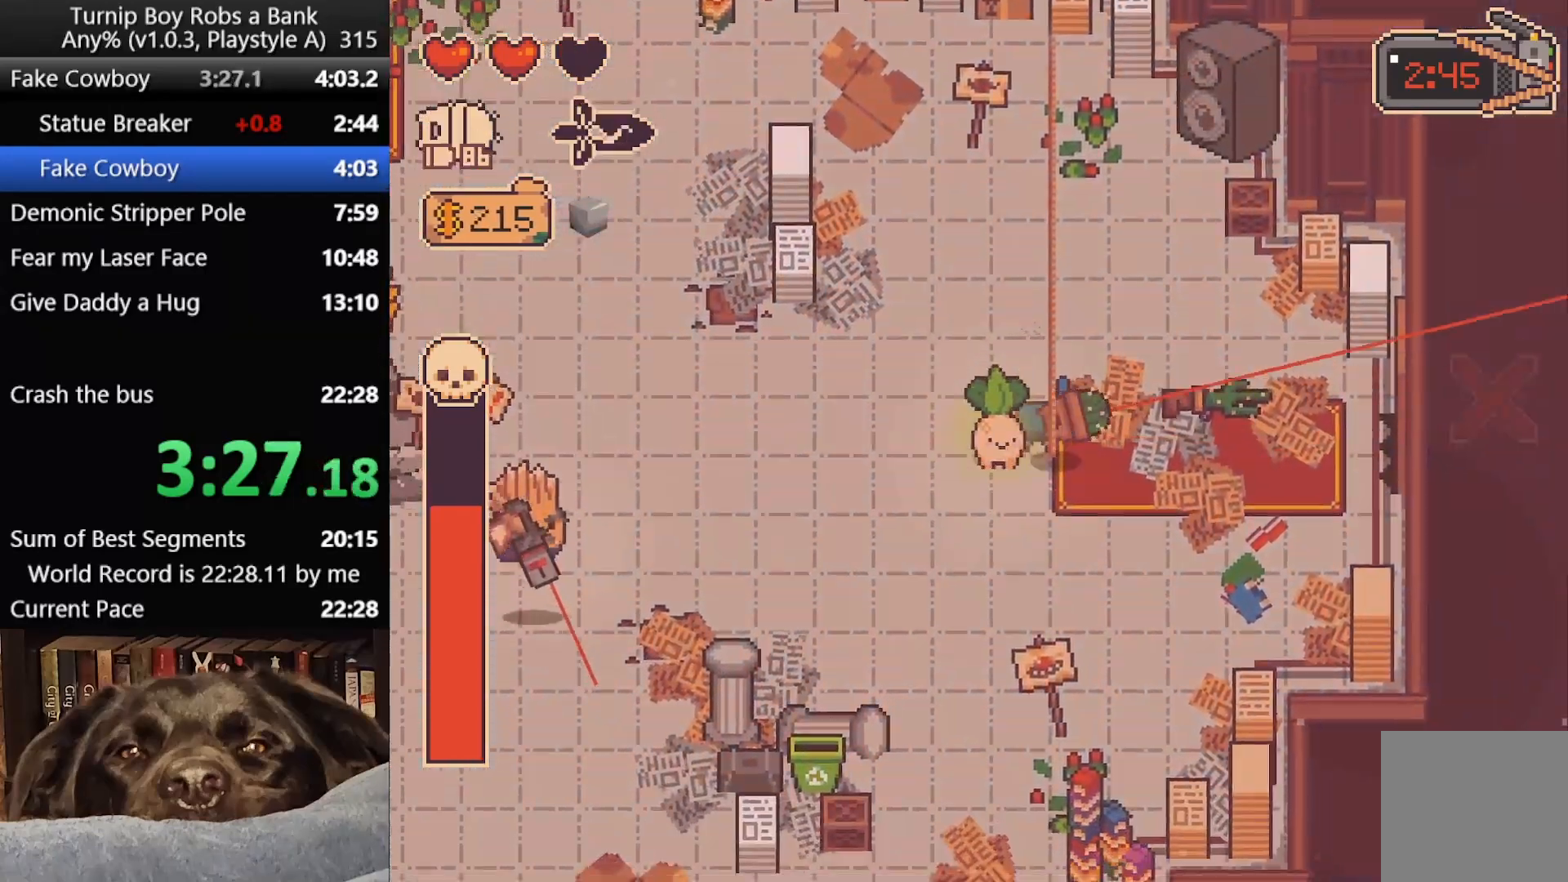
{"buttons": ["A"], "left_stick": "down-left", "right_stick": "center", "button_events": [[67, "R1", "up"], [467, "A", "down"]]}
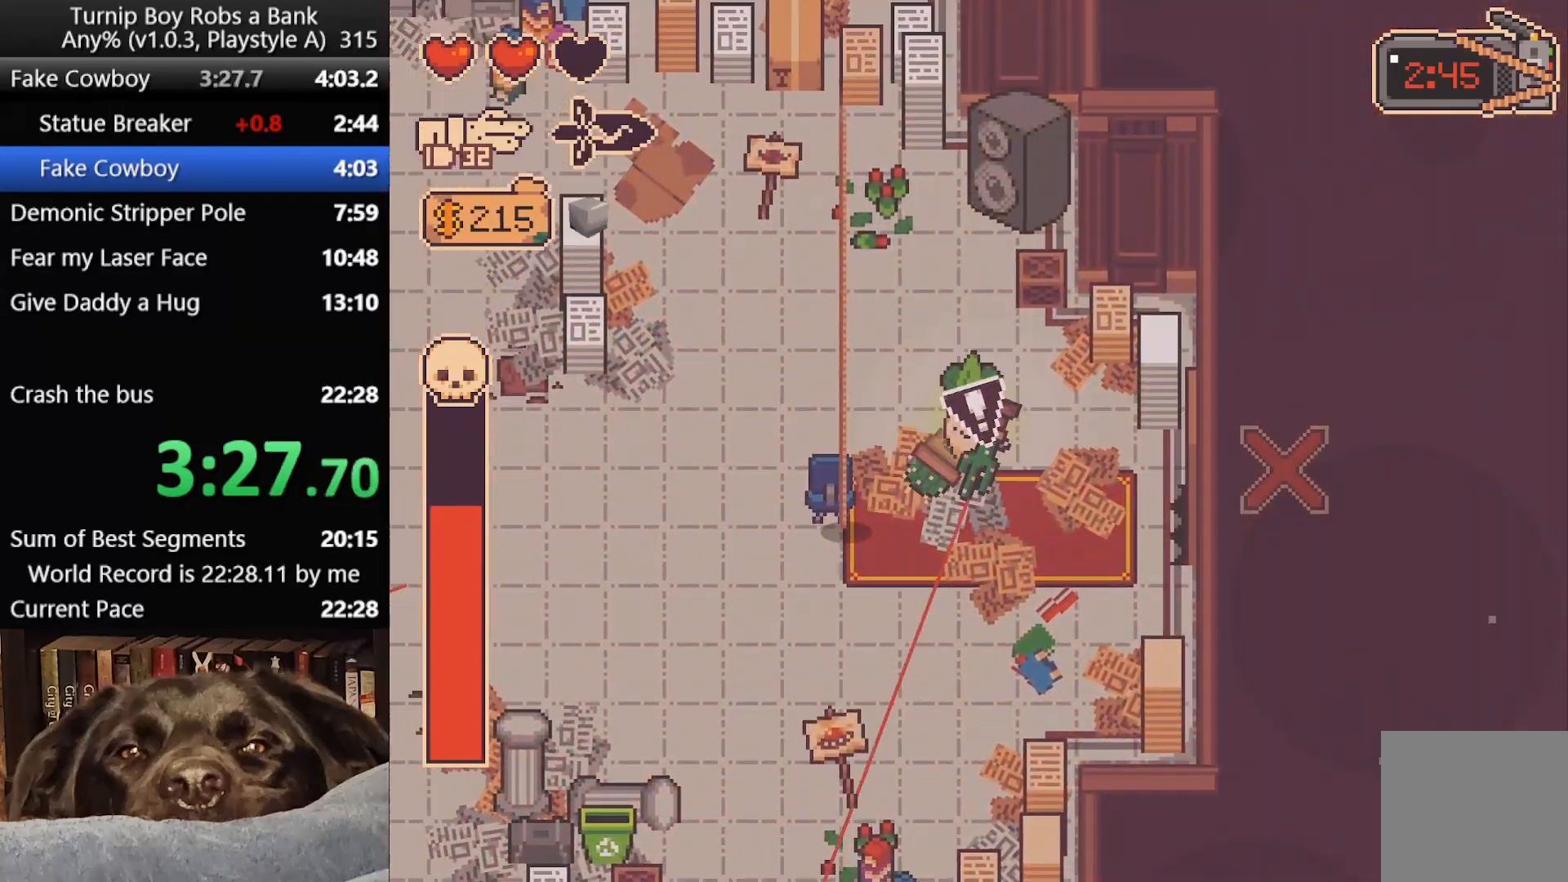
{"buttons": ["R1"], "left_stick": "left", "right_stick": "left", "button_events": [[83, "A", "up"], [450, "R1", "down"]]}
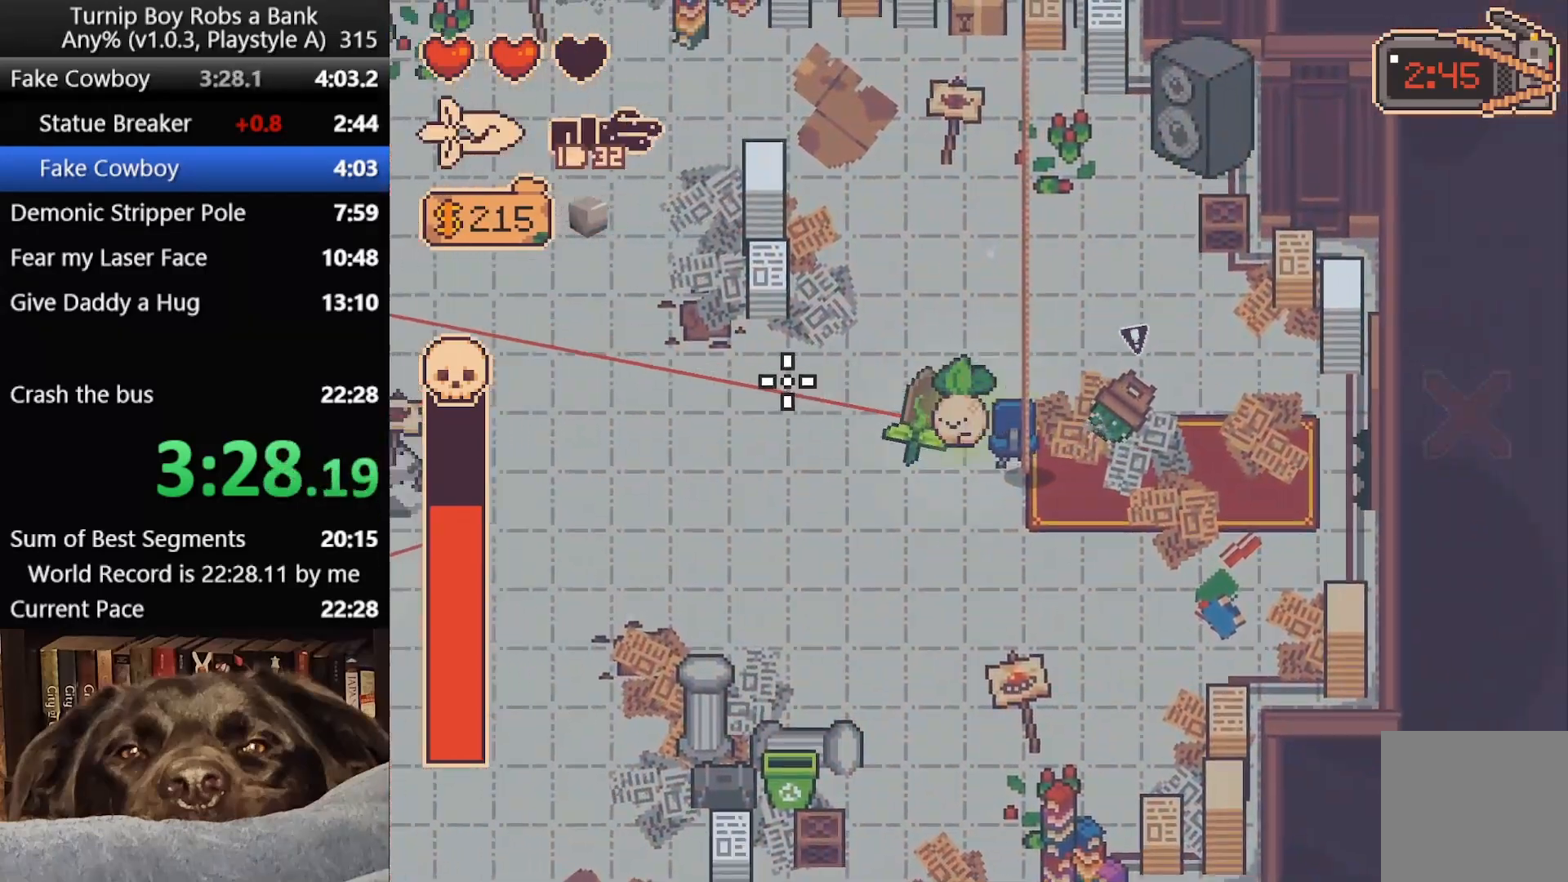
{"buttons": [], "left_stick": "left", "right_stick": "left", "button_events": [[17, "R1", "up"]]}
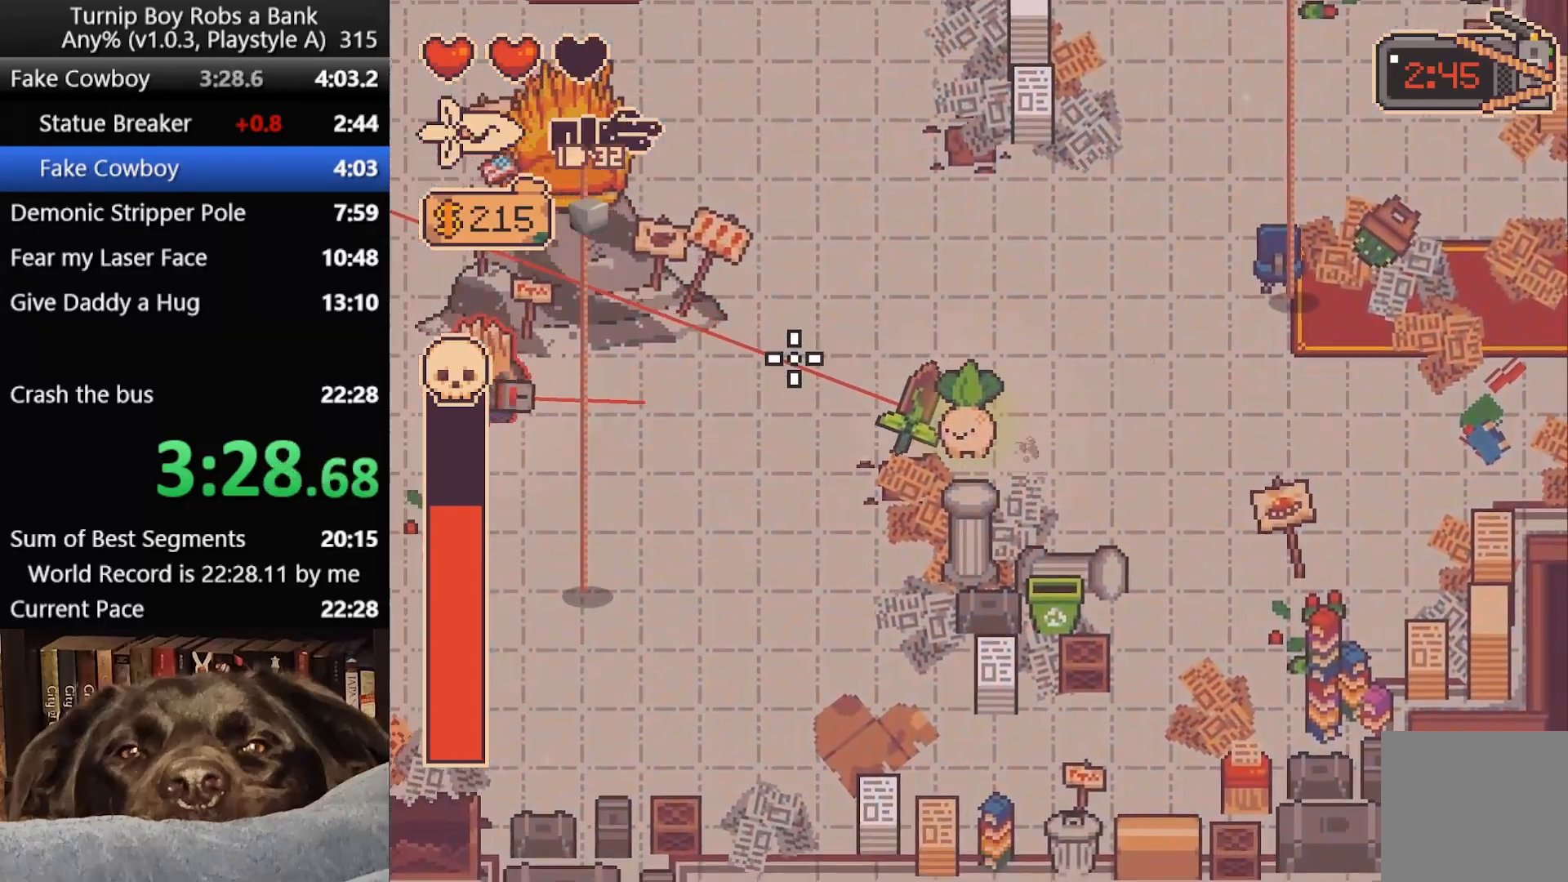
{"buttons": [], "left_stick": "down-left", "right_stick": "up-left", "button_events": []}
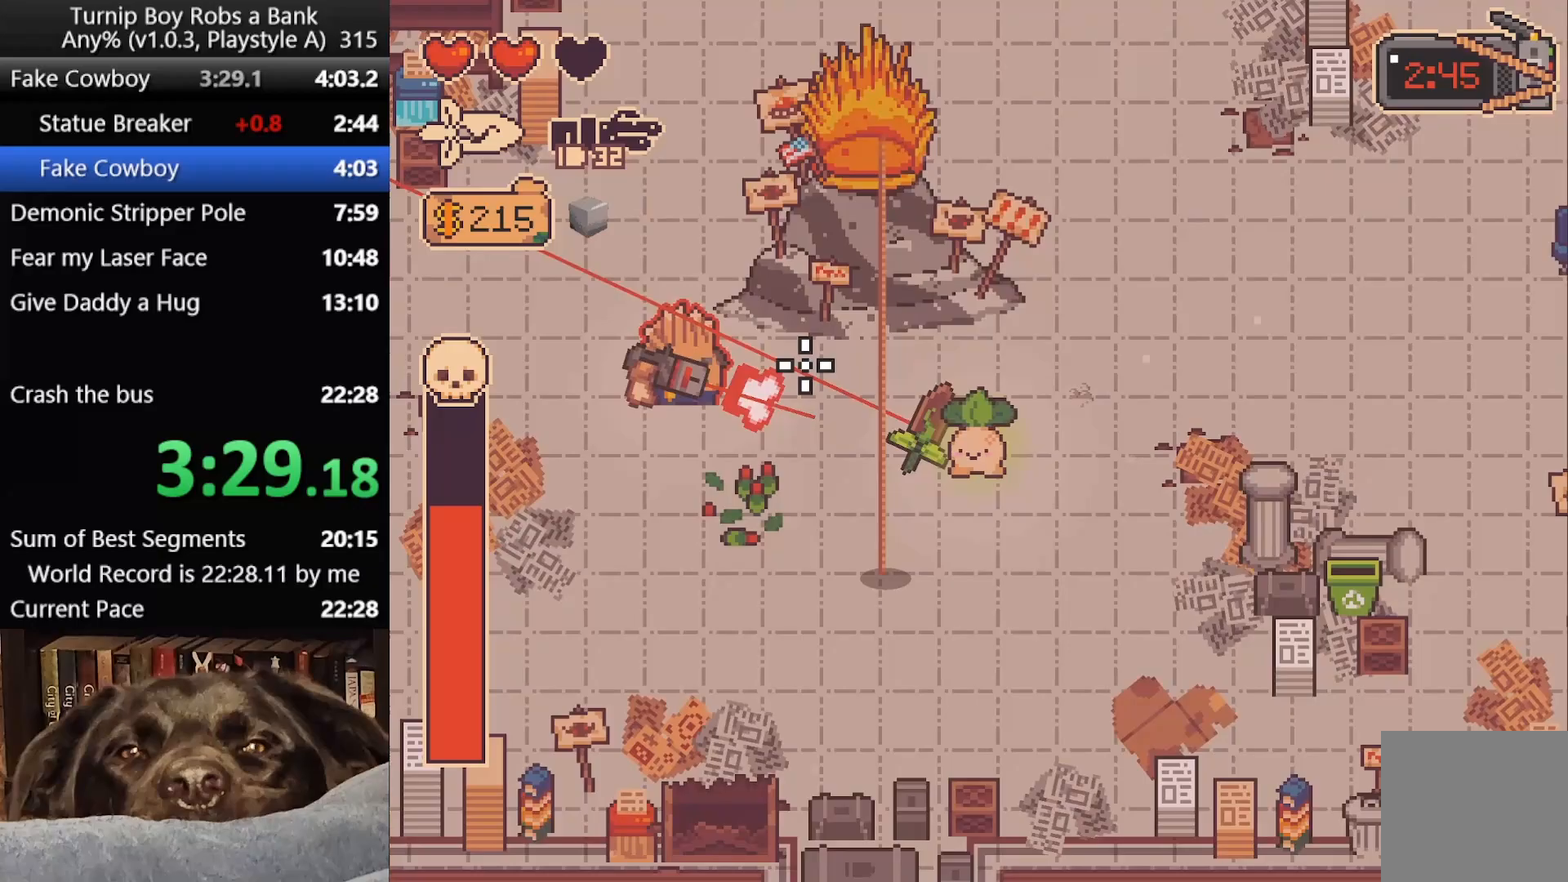
{"buttons": ["R2"], "left_stick": "up-left", "right_stick": "up", "button_events": [[483, "R2", "down"]]}
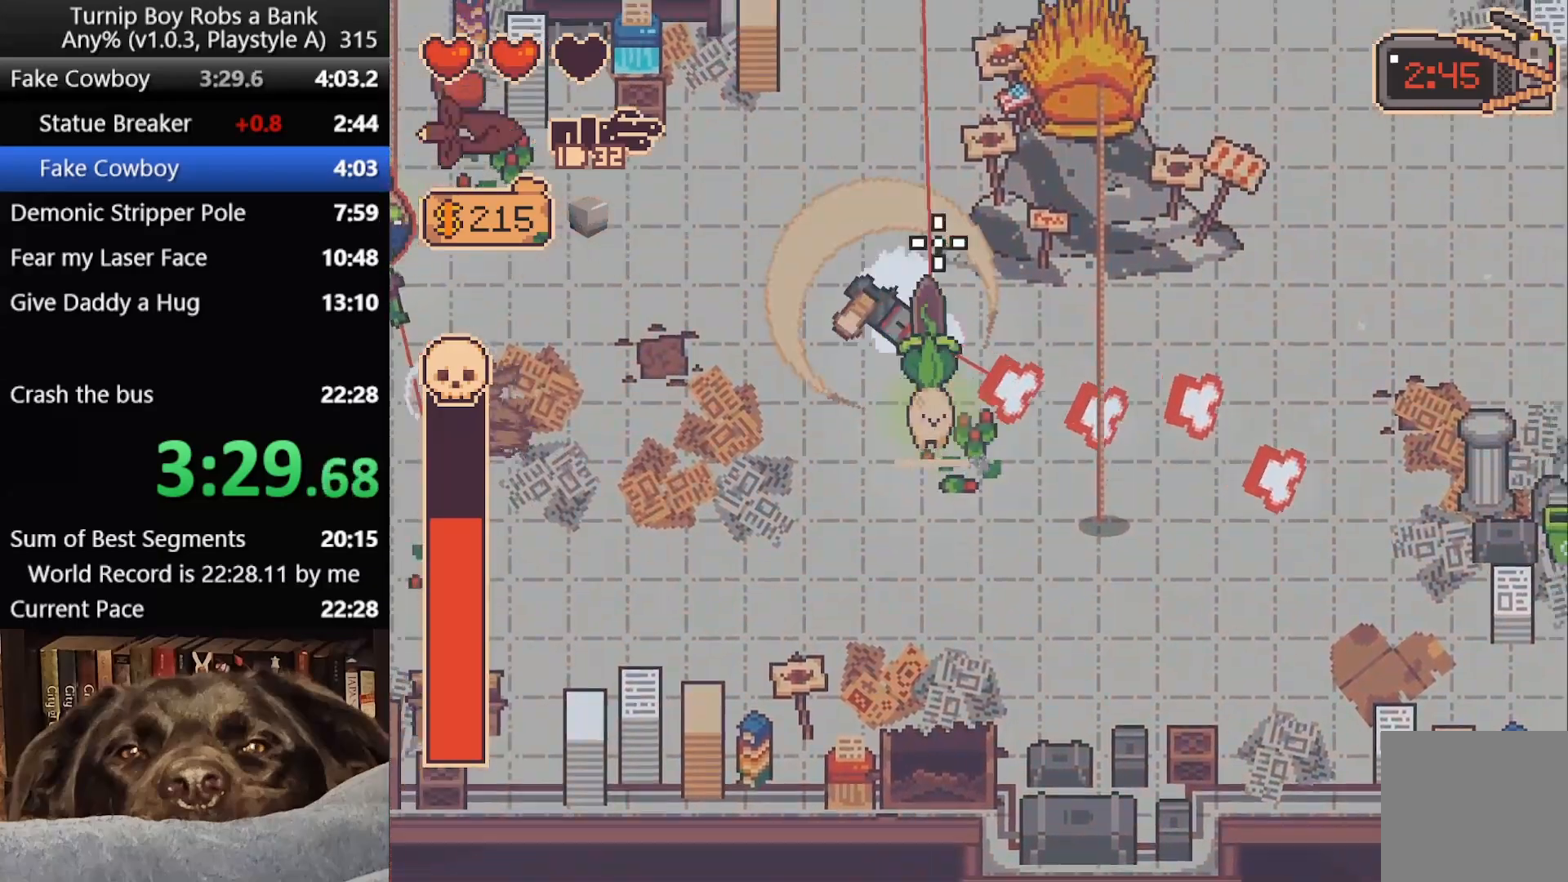
{"buttons": [], "left_stick": "up", "right_stick": "right", "button_events": [[167, "R2", "up"]]}
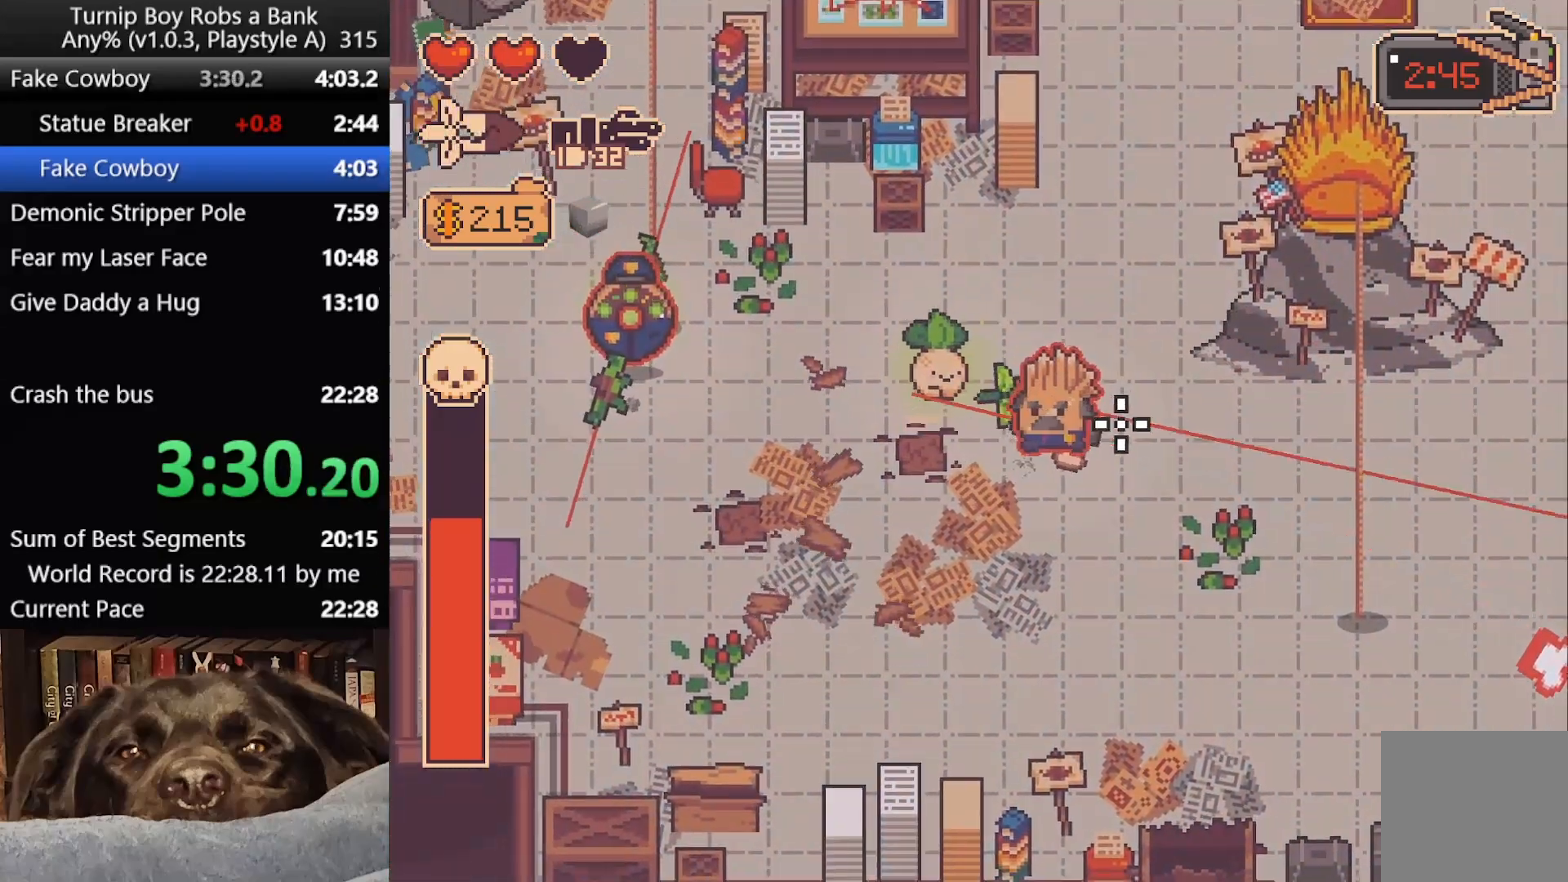
{"buttons": [], "left_stick": "down", "right_stick": "down-left", "button_events": []}
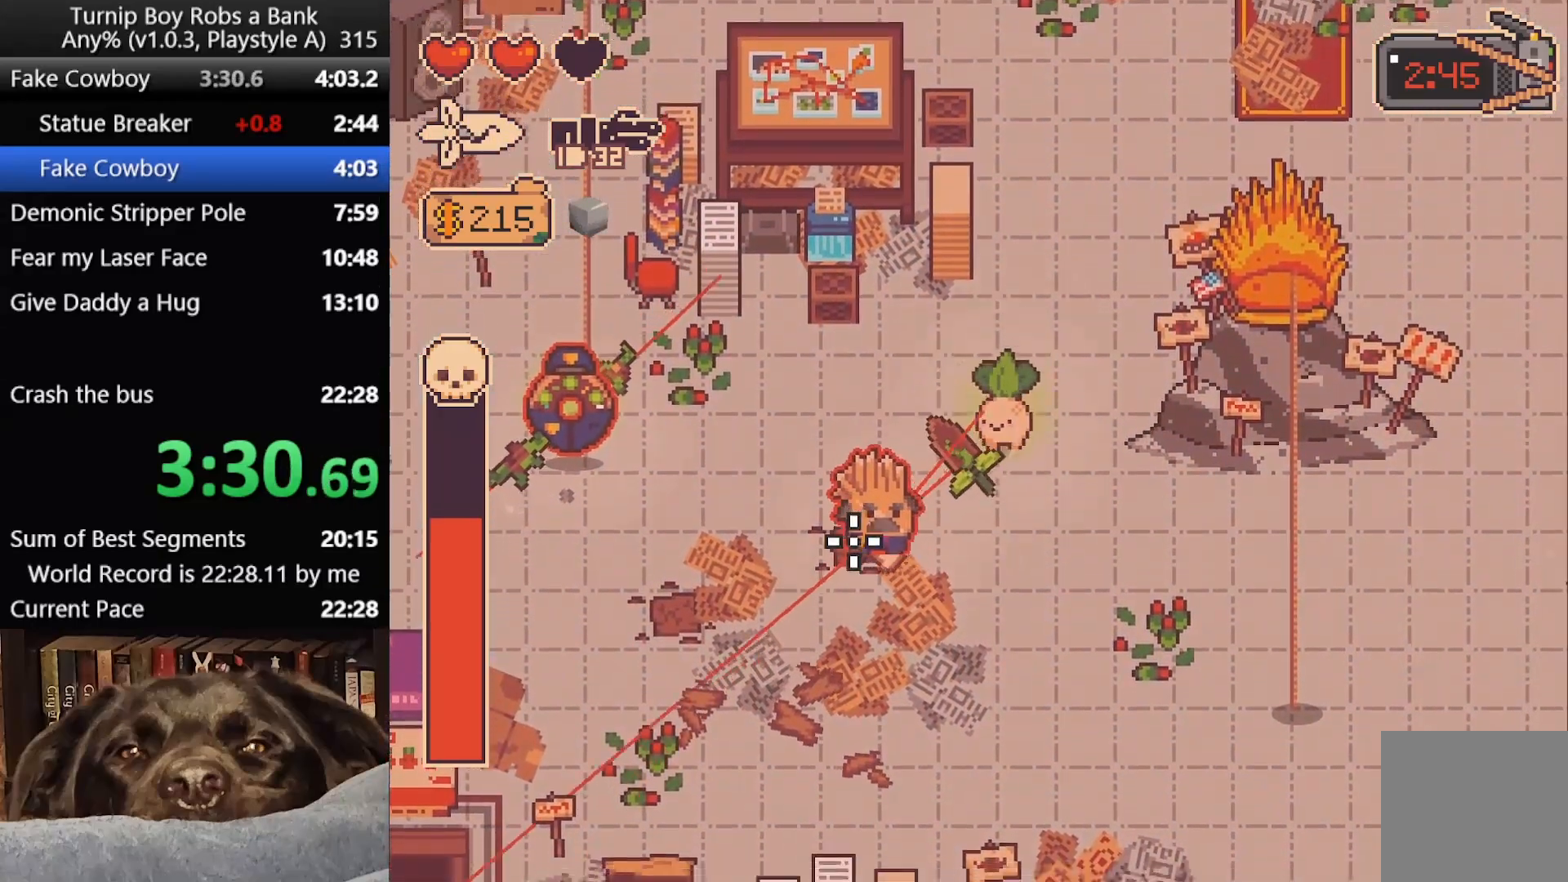
{"buttons": ["R1"], "left_stick": "left", "right_stick": "up-left", "button_events": [[17, "R2", "down"], [183, "R2", "up"], [400, "R1", "down"]]}
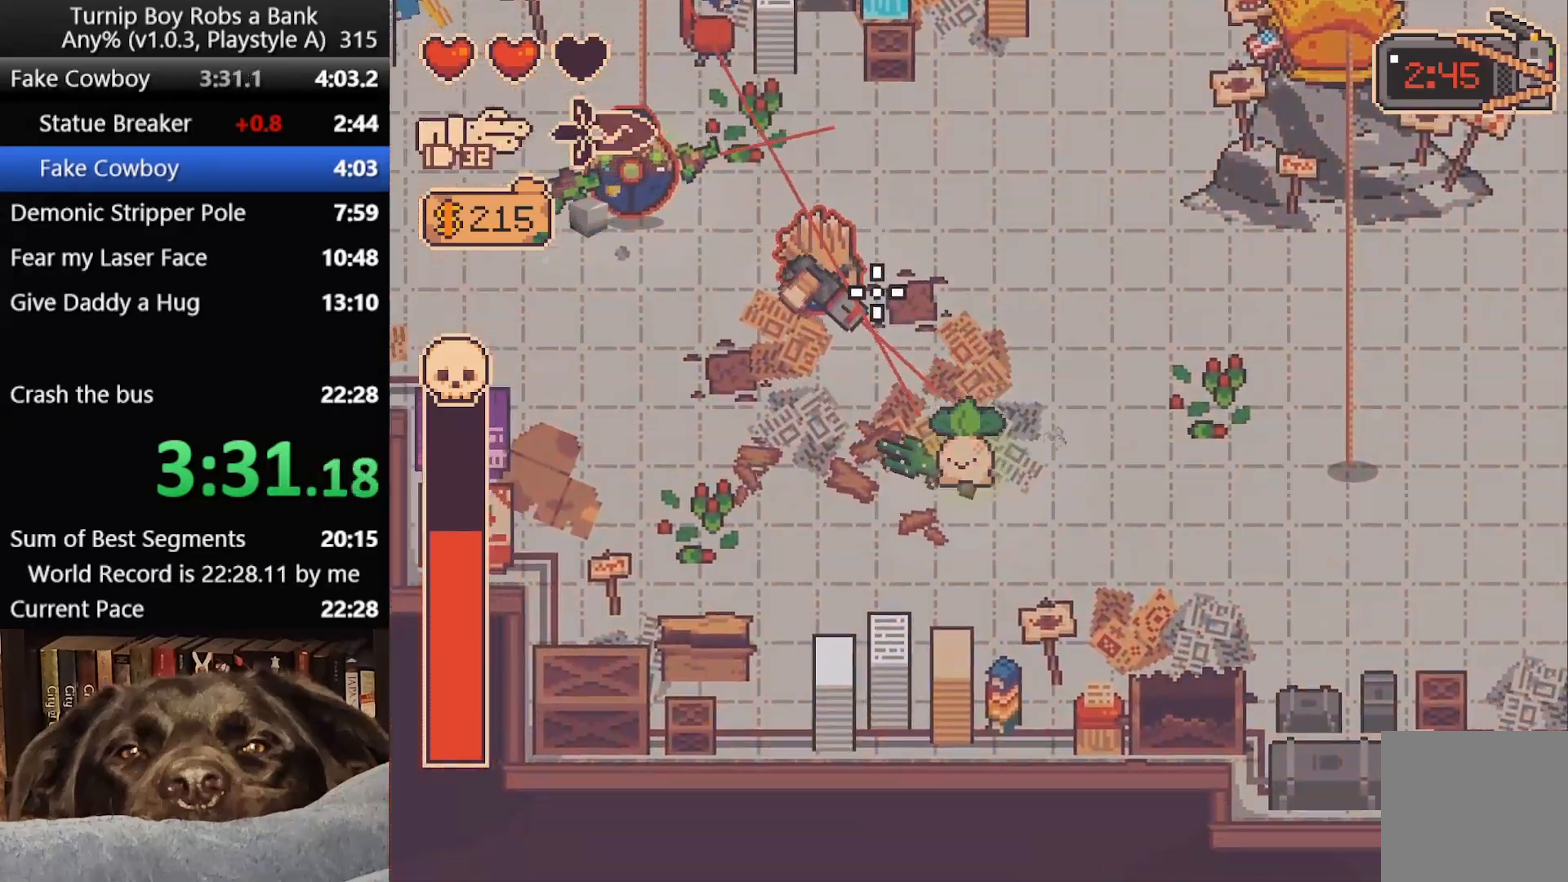
{"buttons": ["R2"], "left_stick": "left", "right_stick": "up-right", "button_events": [[17, "R1", "up"], [367, "R2", "down"]]}
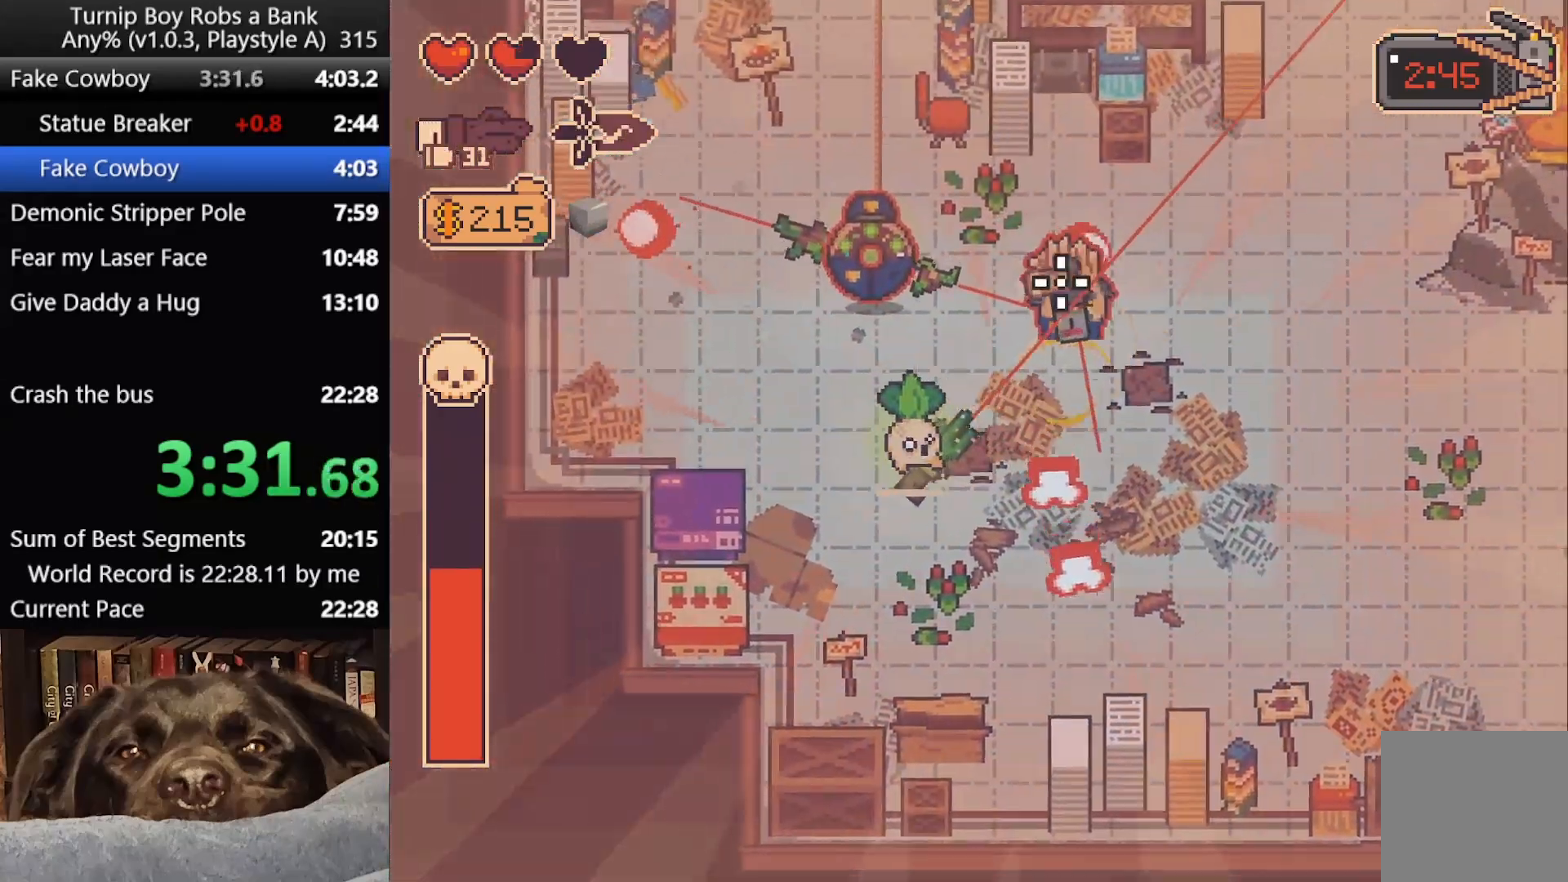
{"buttons": [], "left_stick": "up-right", "right_stick": "up-right", "button_events": [[67, "R2", "up"]]}
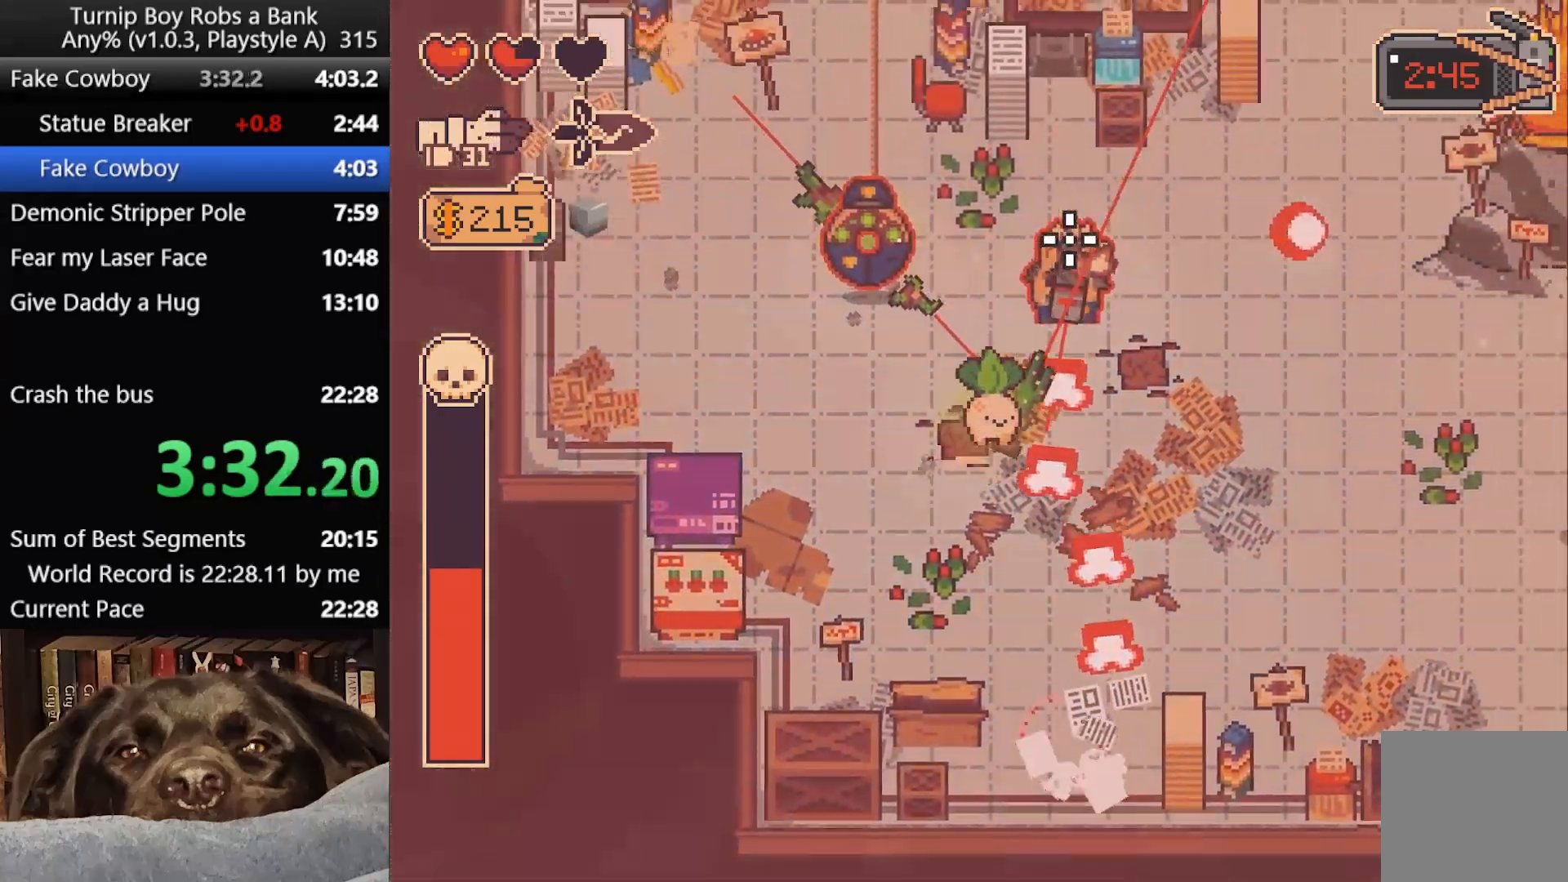
{"buttons": ["R2"], "left_stick": "up-left", "right_stick": "left", "button_events": [[100, "R2", "down"], [283, "R2", "up"], [383, "R2", "down"]]}
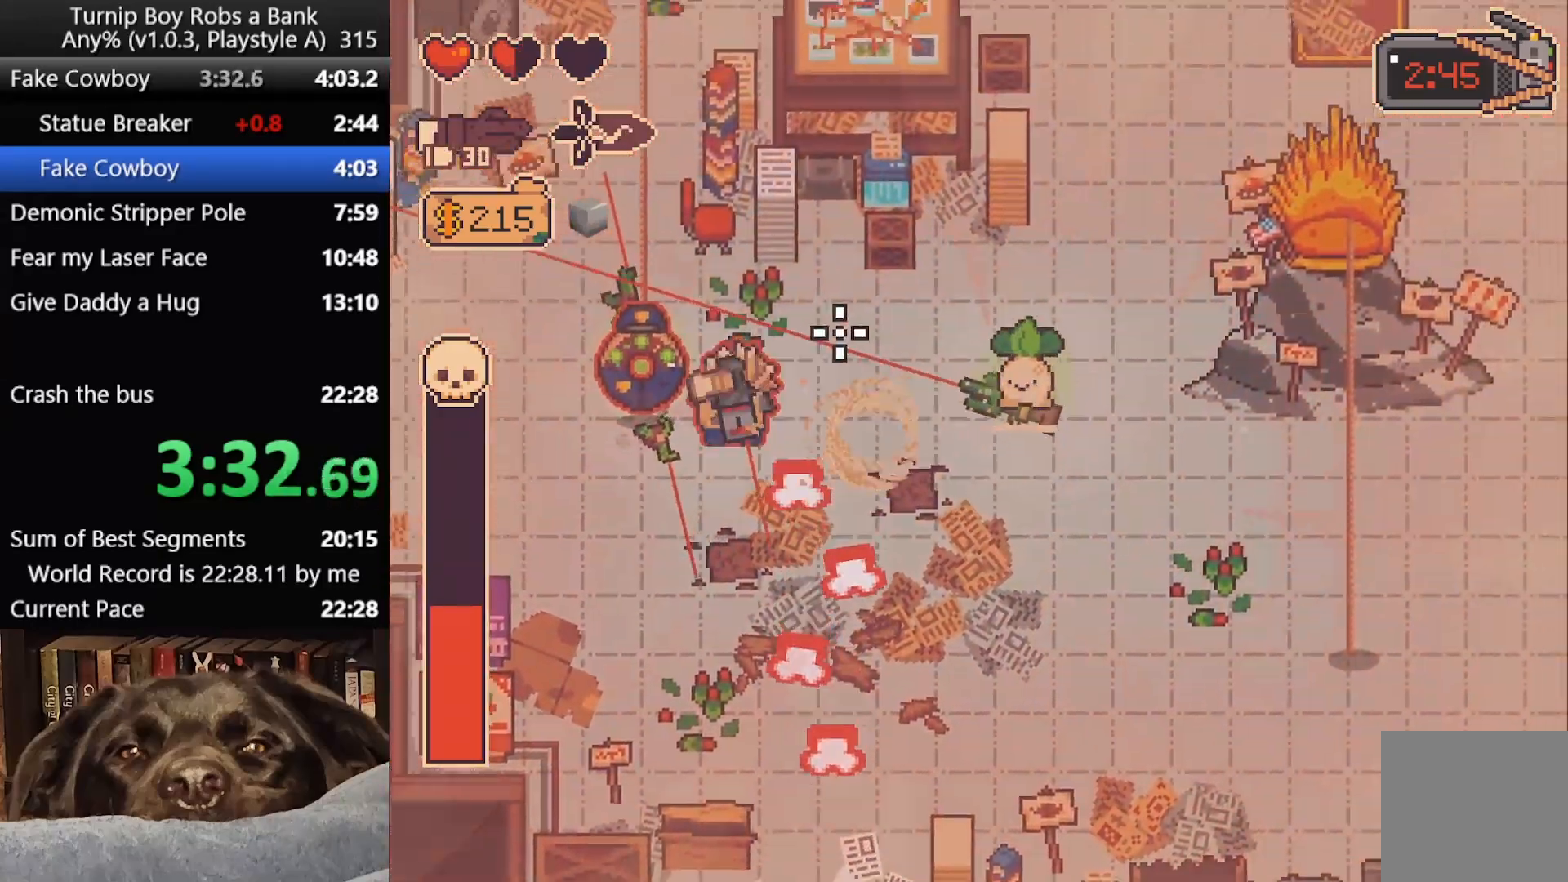
{"buttons": [], "left_stick": "down-left", "right_stick": "left", "button_events": [[17, "R2", "up"]]}